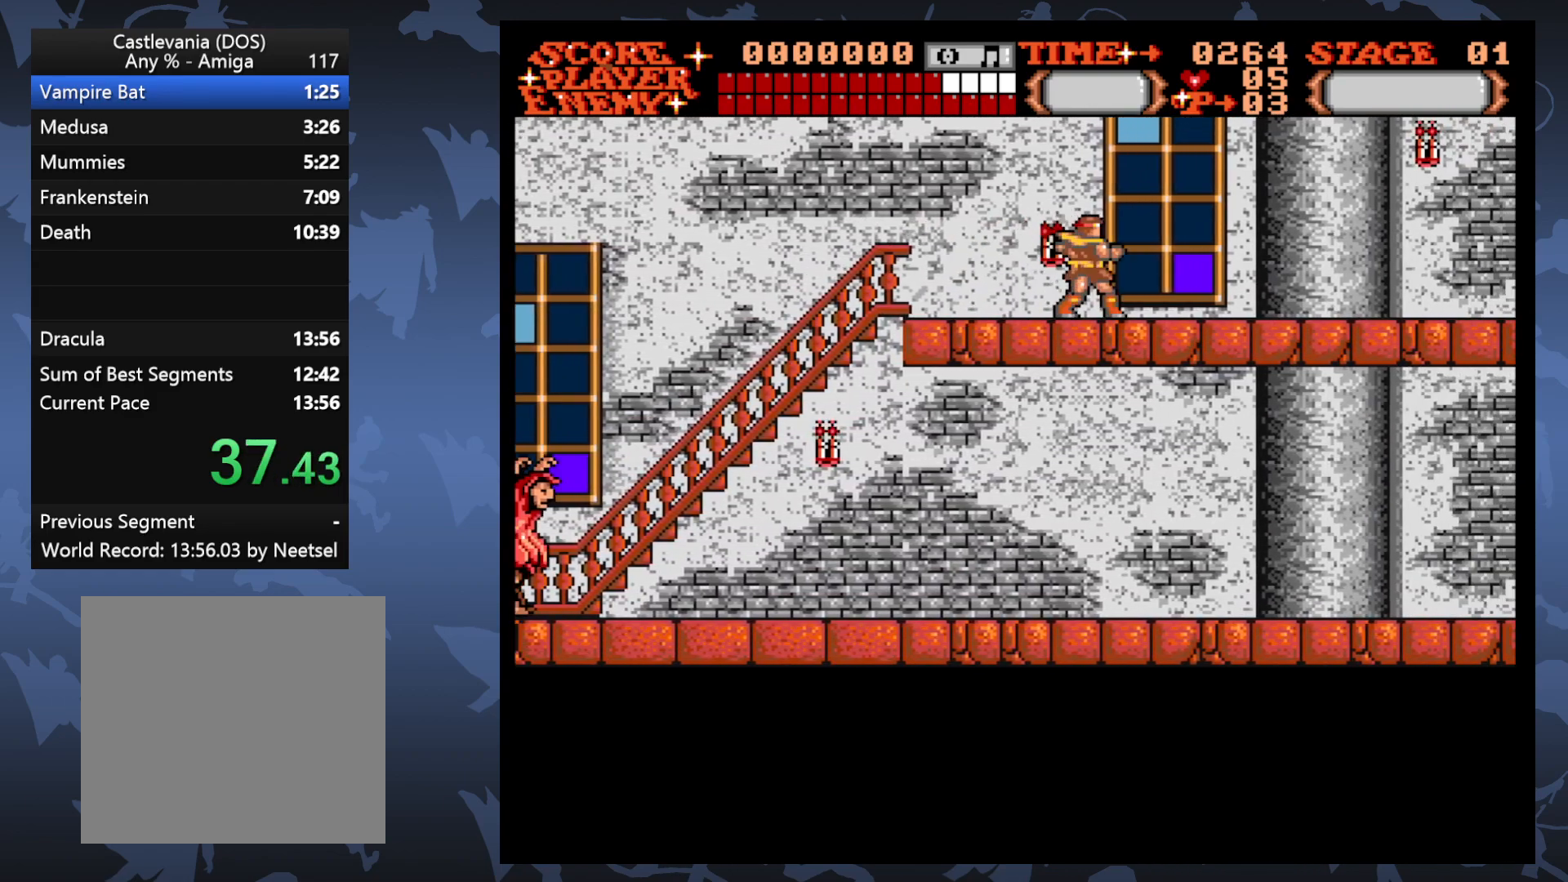
Gameplay with a controller (Xbox layout); each line is a JSON object with the inputs held at the frame after it. "events" lists button and stick changes between this image and that frame as [ms after this image, input, new state], when the widget could be followed in between. Not read: L3 R3 left_stick right_stick.
{"buttons": ["DPAD_RIGHT"], "events": []}
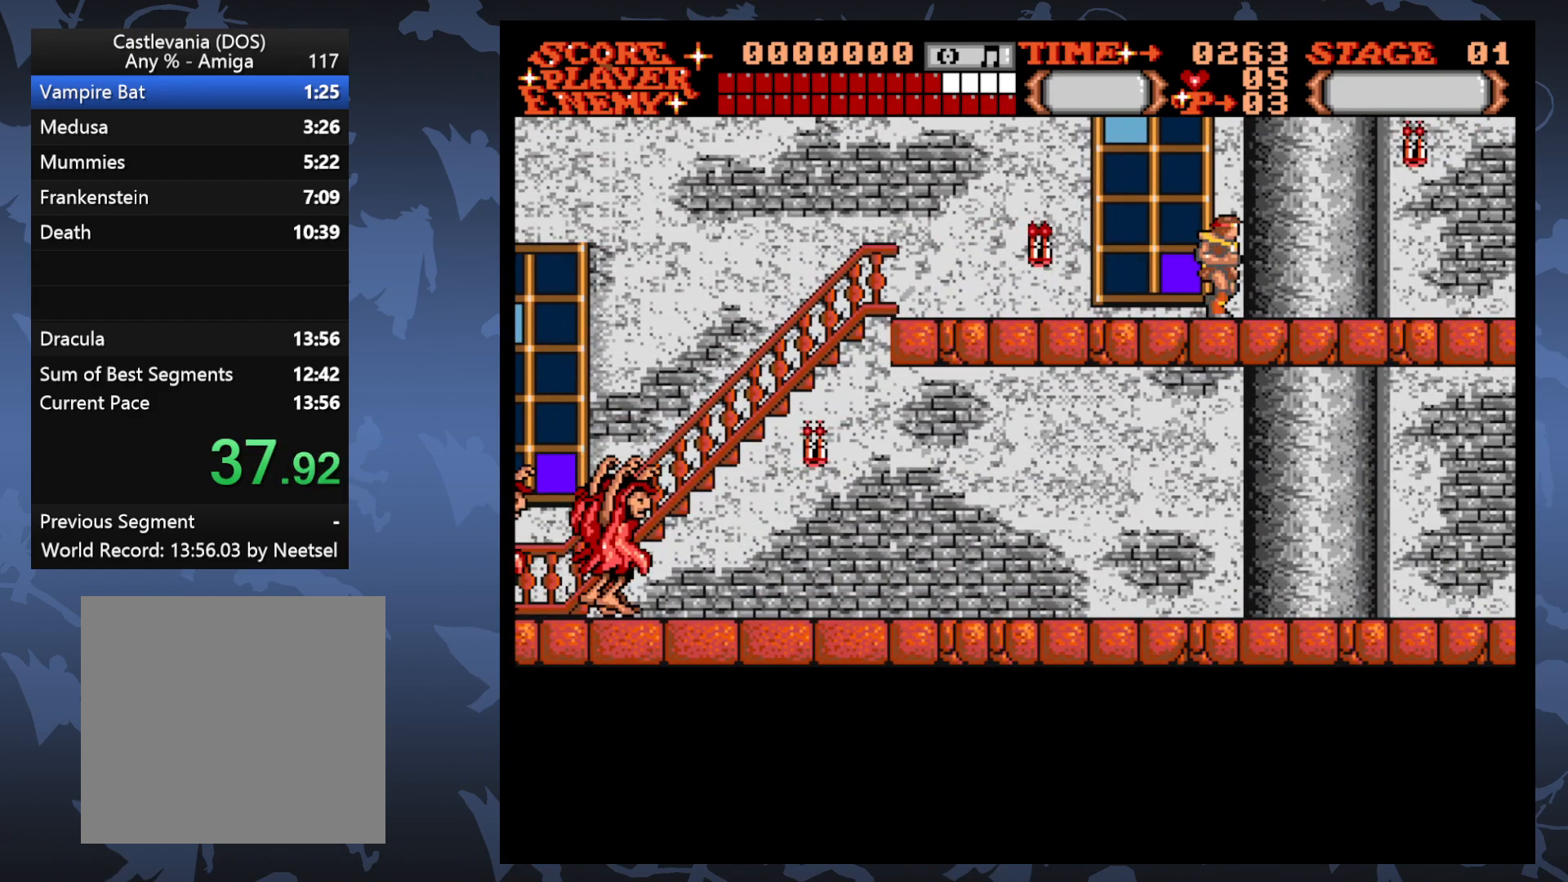
{"buttons": ["DPAD_RIGHT"], "events": []}
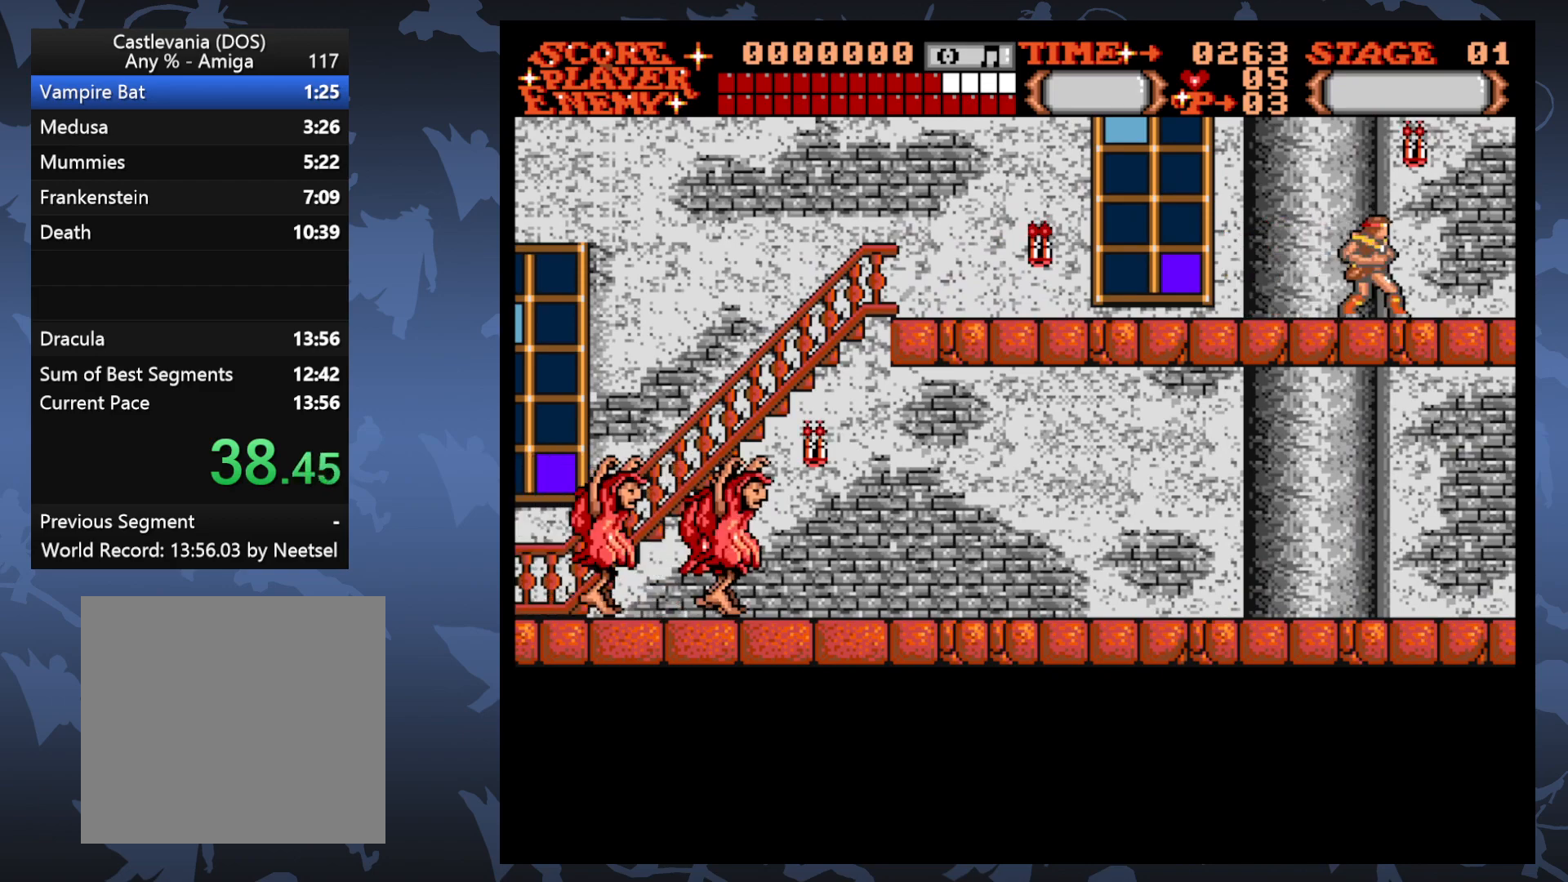
{"buttons": ["DPAD_RIGHT"], "events": []}
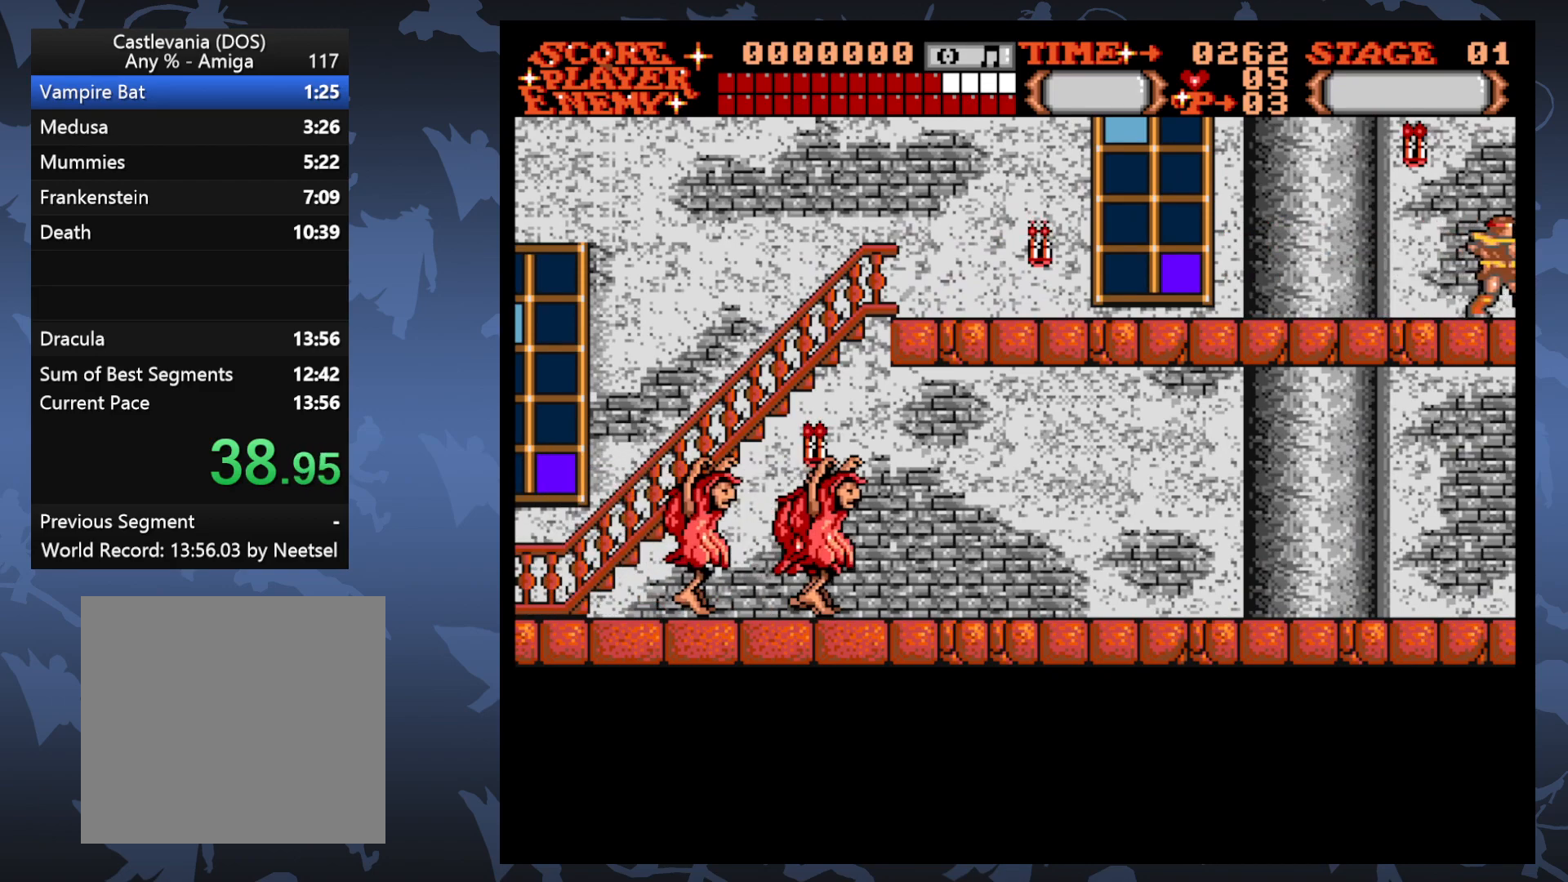
{"buttons": ["DPAD_RIGHT"], "events": []}
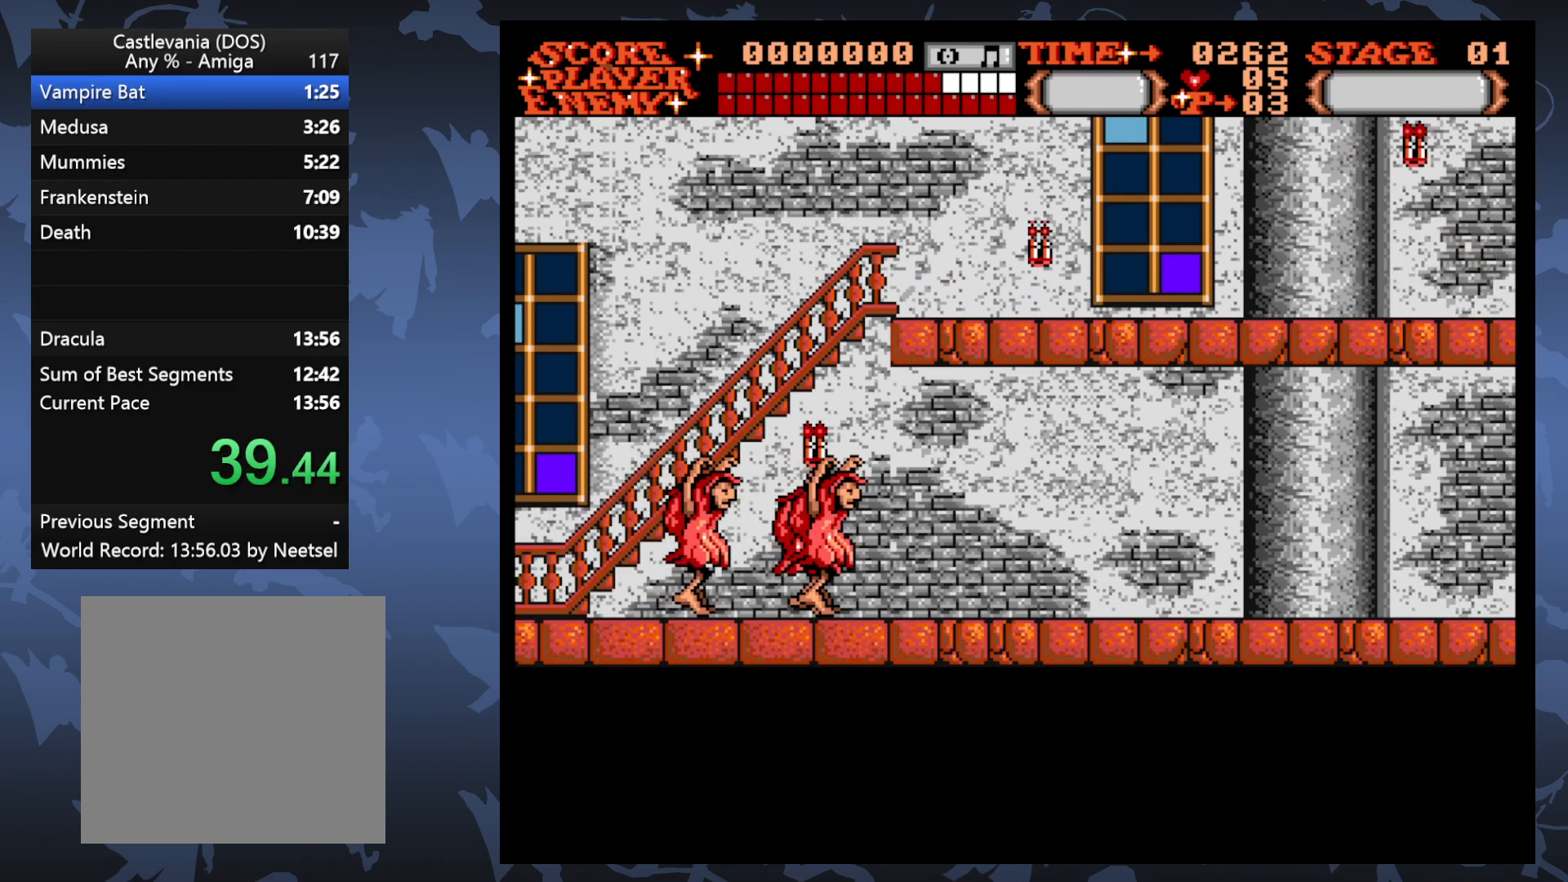
{"buttons": ["DPAD_RIGHT"], "events": [[67, "DPAD_RIGHT", "up"], [317, "DPAD_RIGHT", "down"]]}
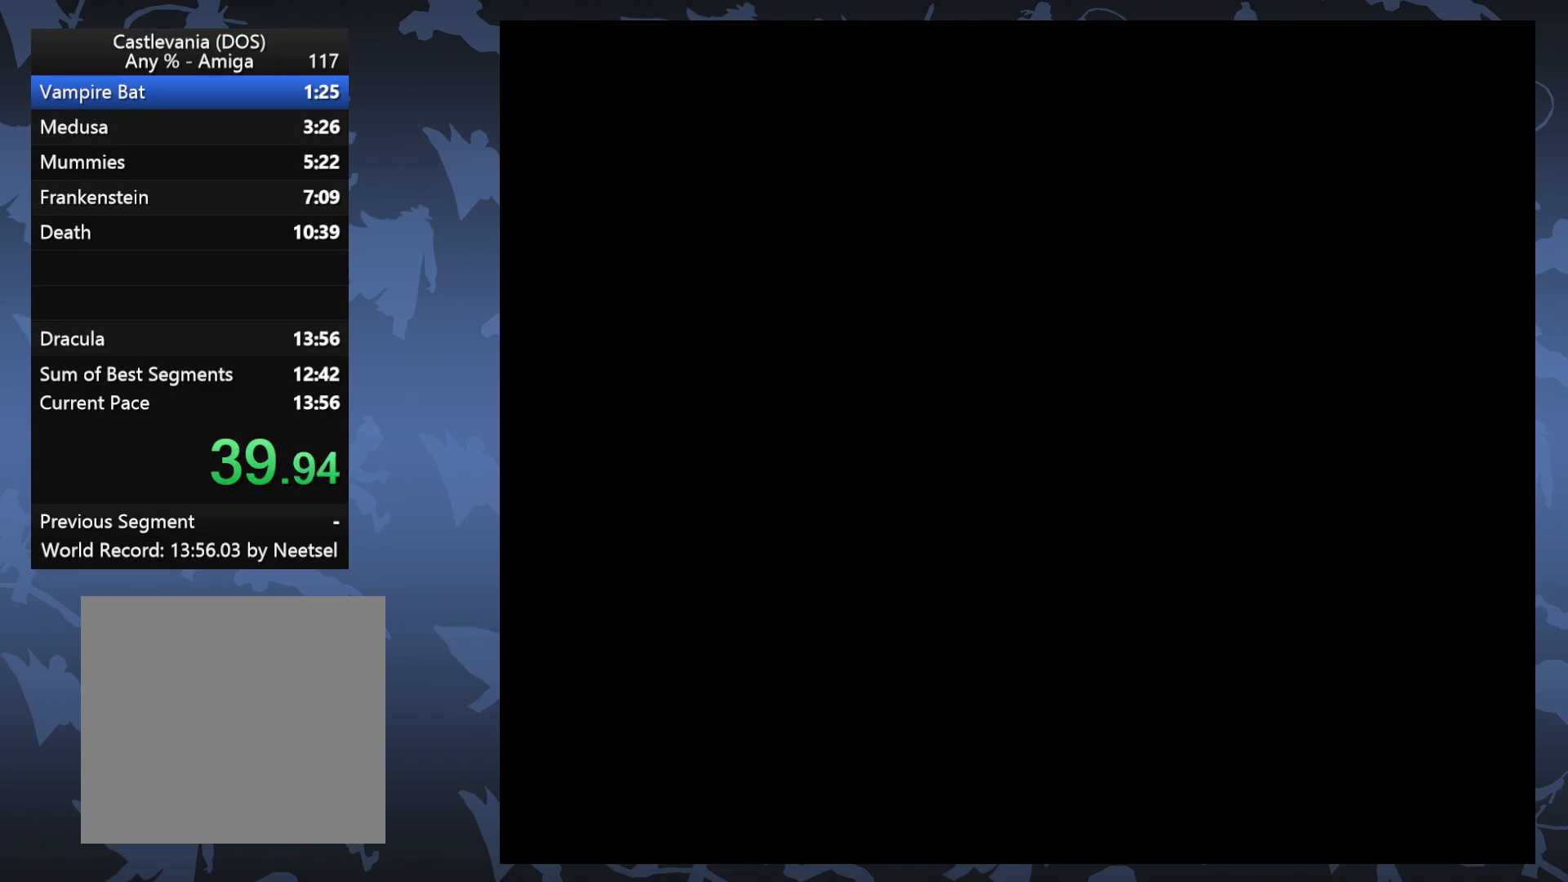
{"buttons": ["DPAD_RIGHT"], "events": []}
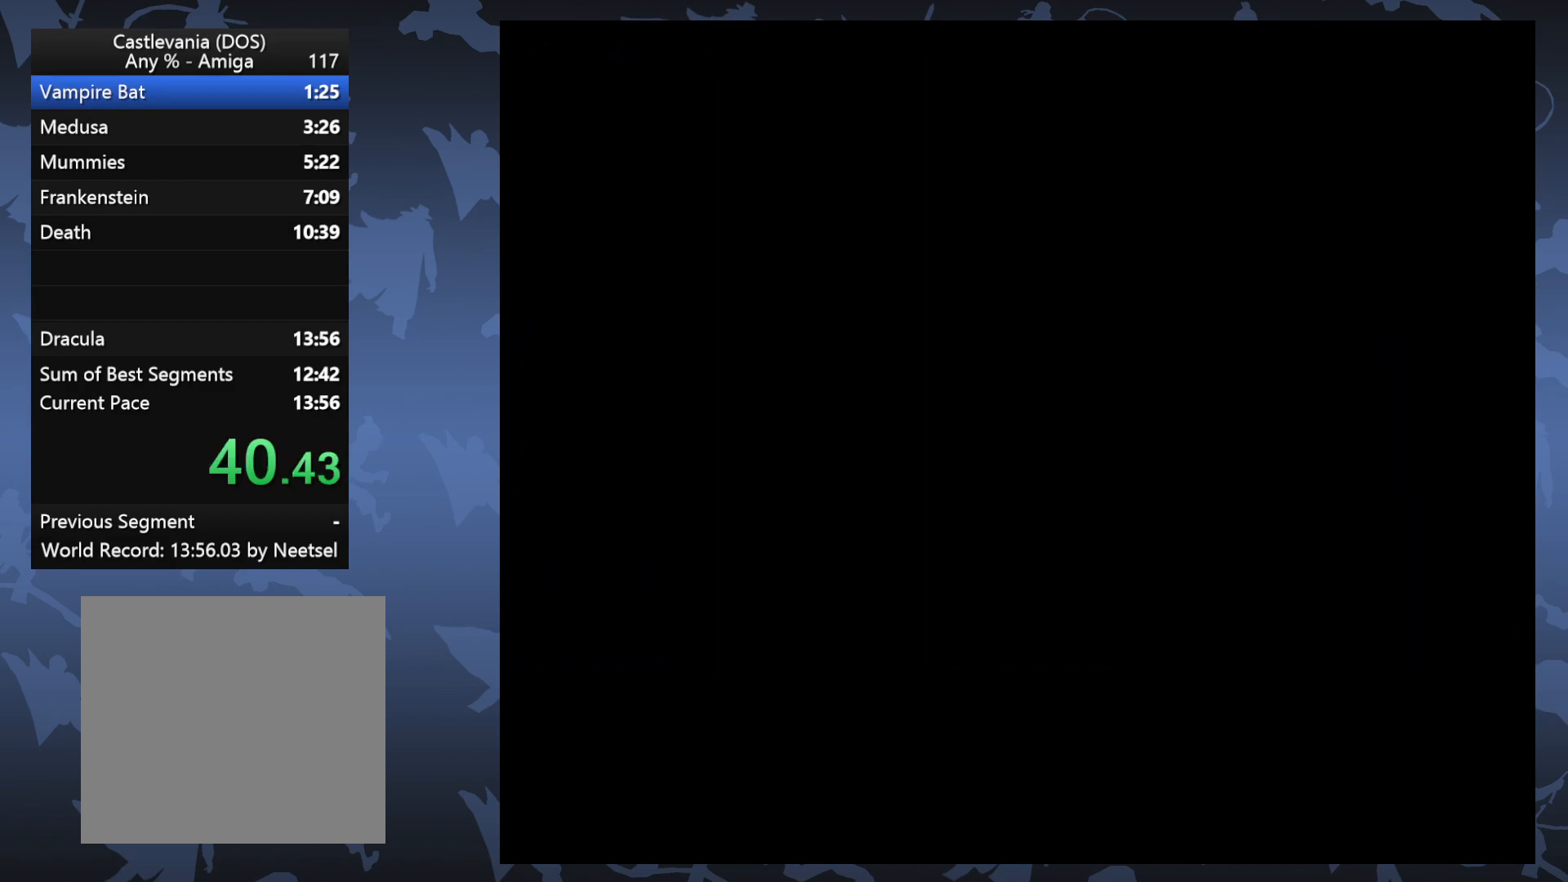
{"buttons": ["DPAD_RIGHT"], "events": []}
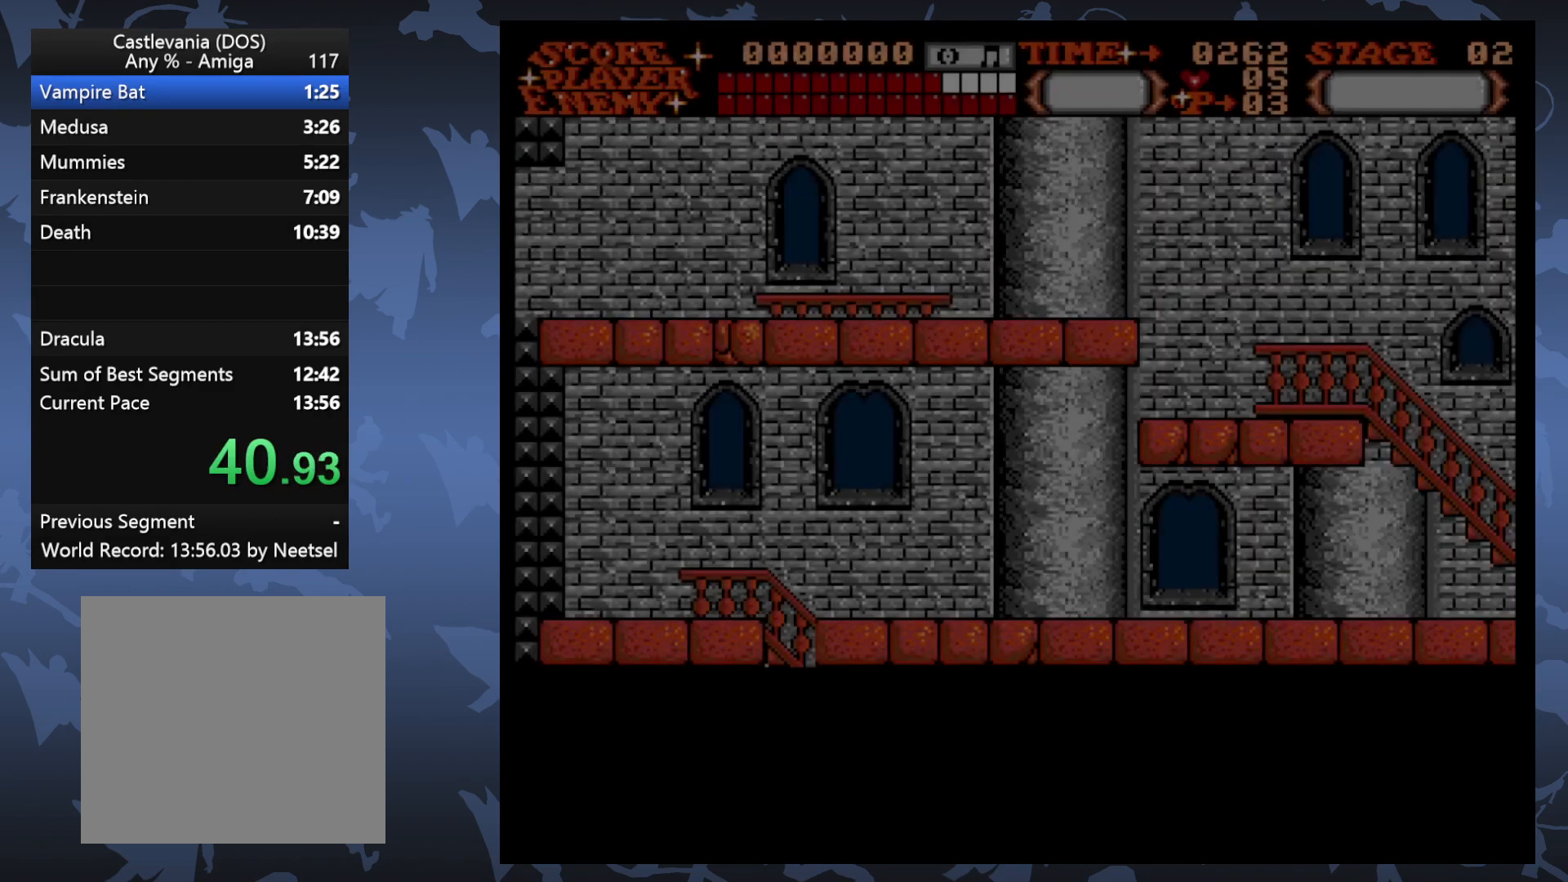
{"buttons": ["DPAD_RIGHT"], "events": []}
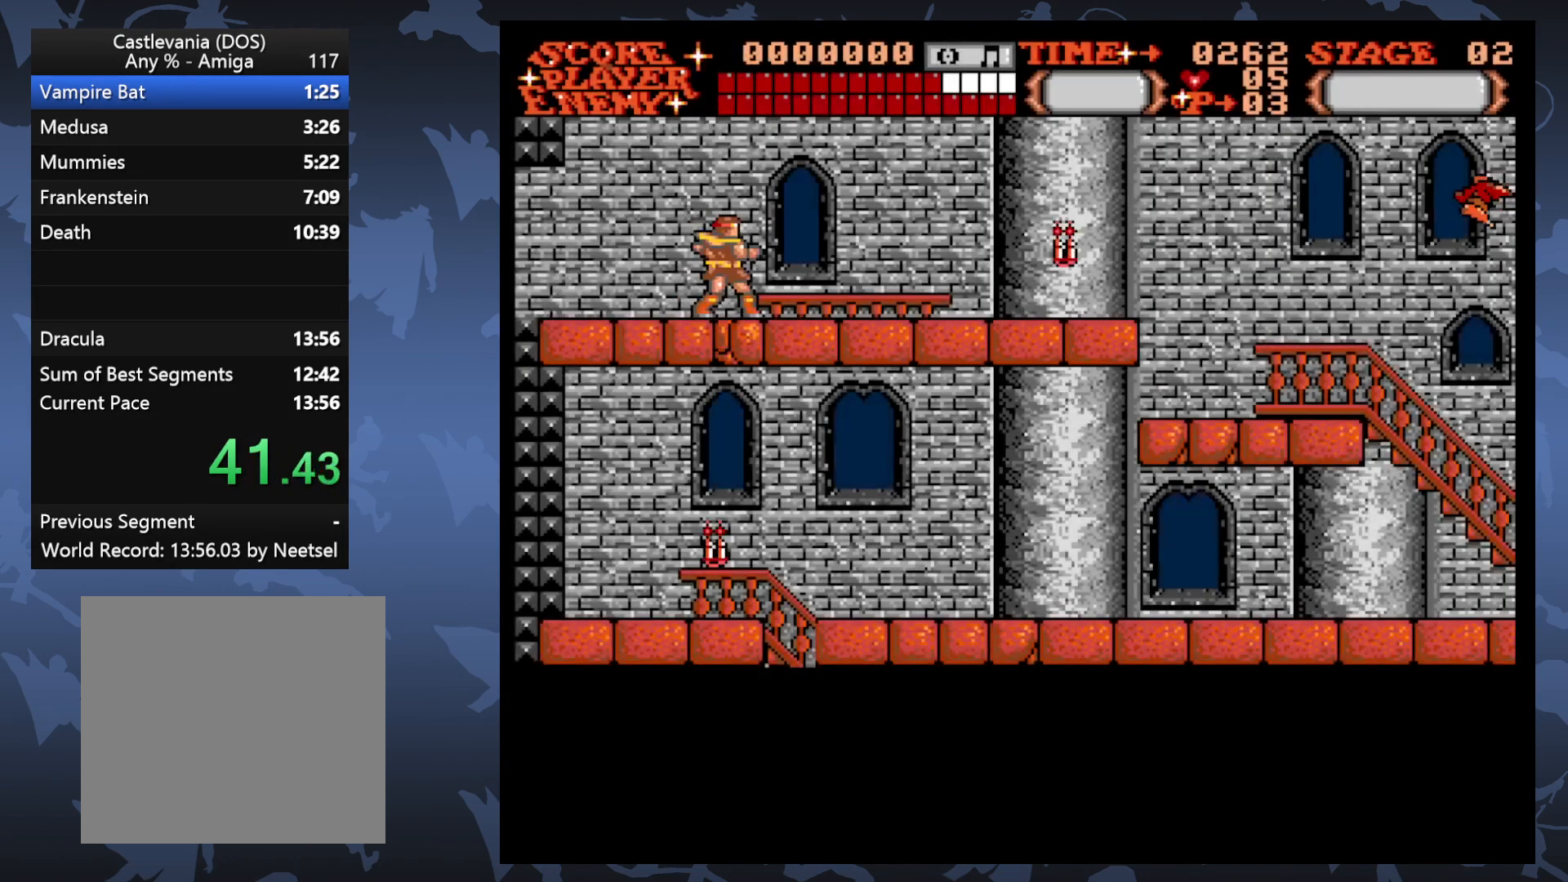
{"buttons": ["A", "DPAD_RIGHT"], "events": [[467, "A", "down"]]}
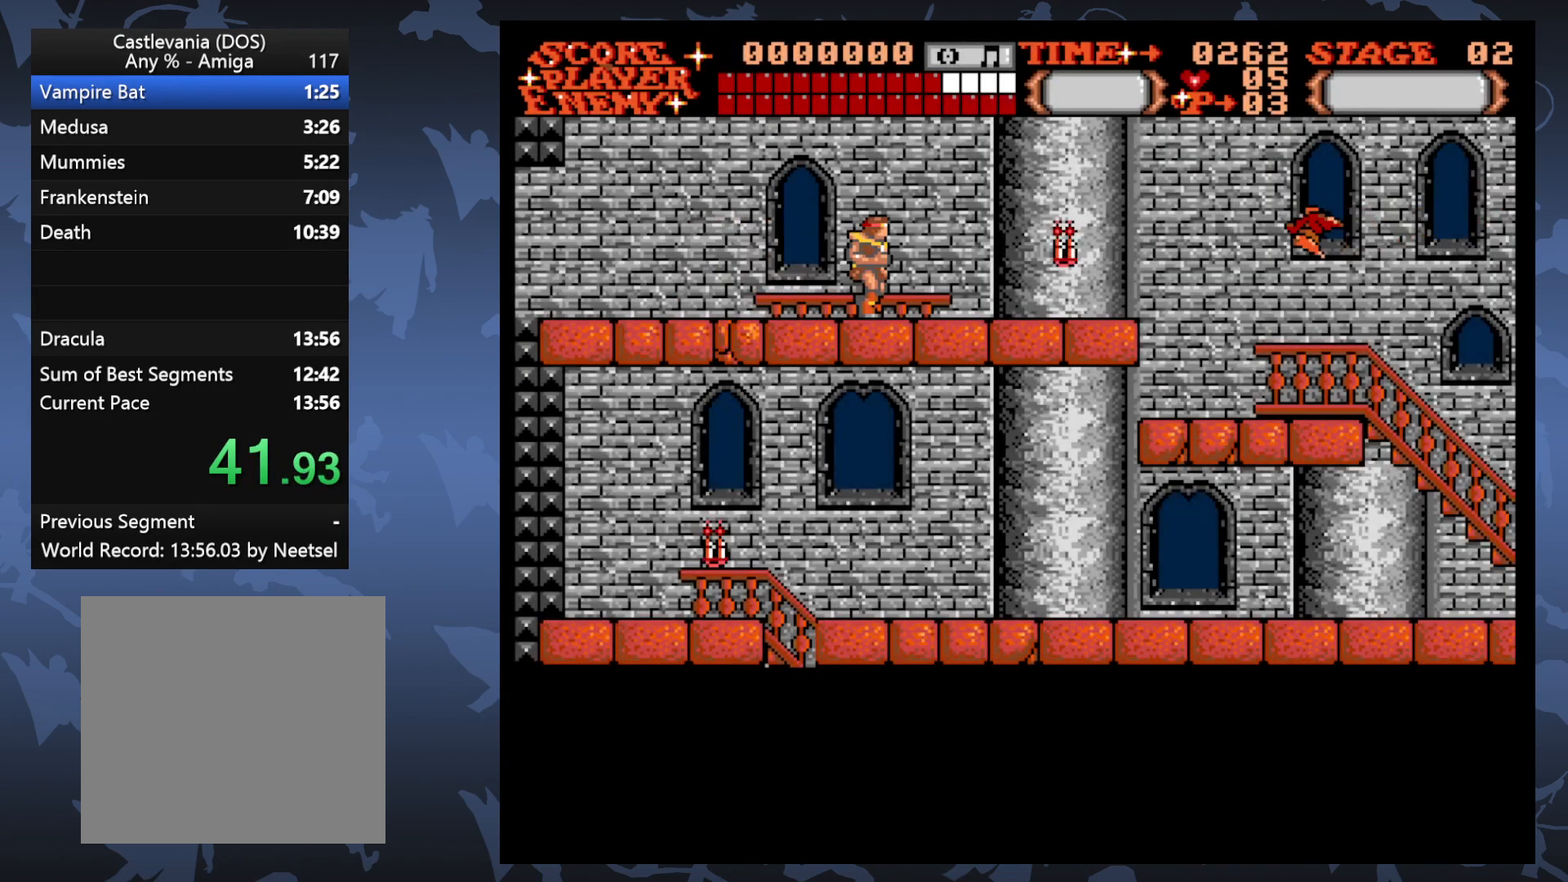
{"buttons": ["DPAD_RIGHT"], "events": [[50, "DPAD_RIGHT", "up"], [100, "A", "up"], [383, "DPAD_RIGHT", "down"]]}
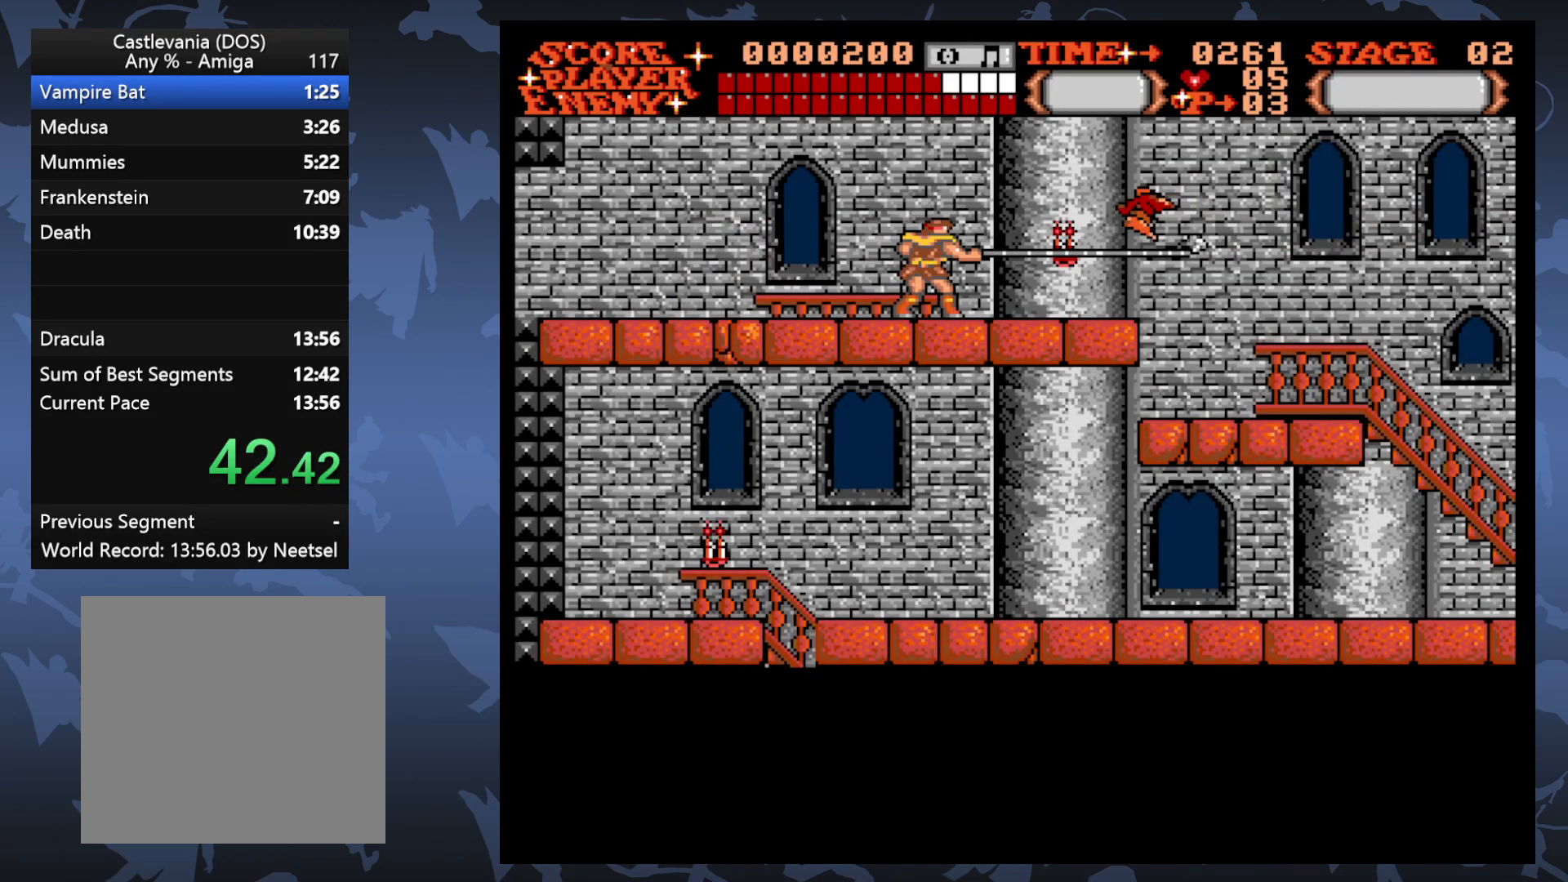
{"buttons": ["DPAD_RIGHT"], "events": []}
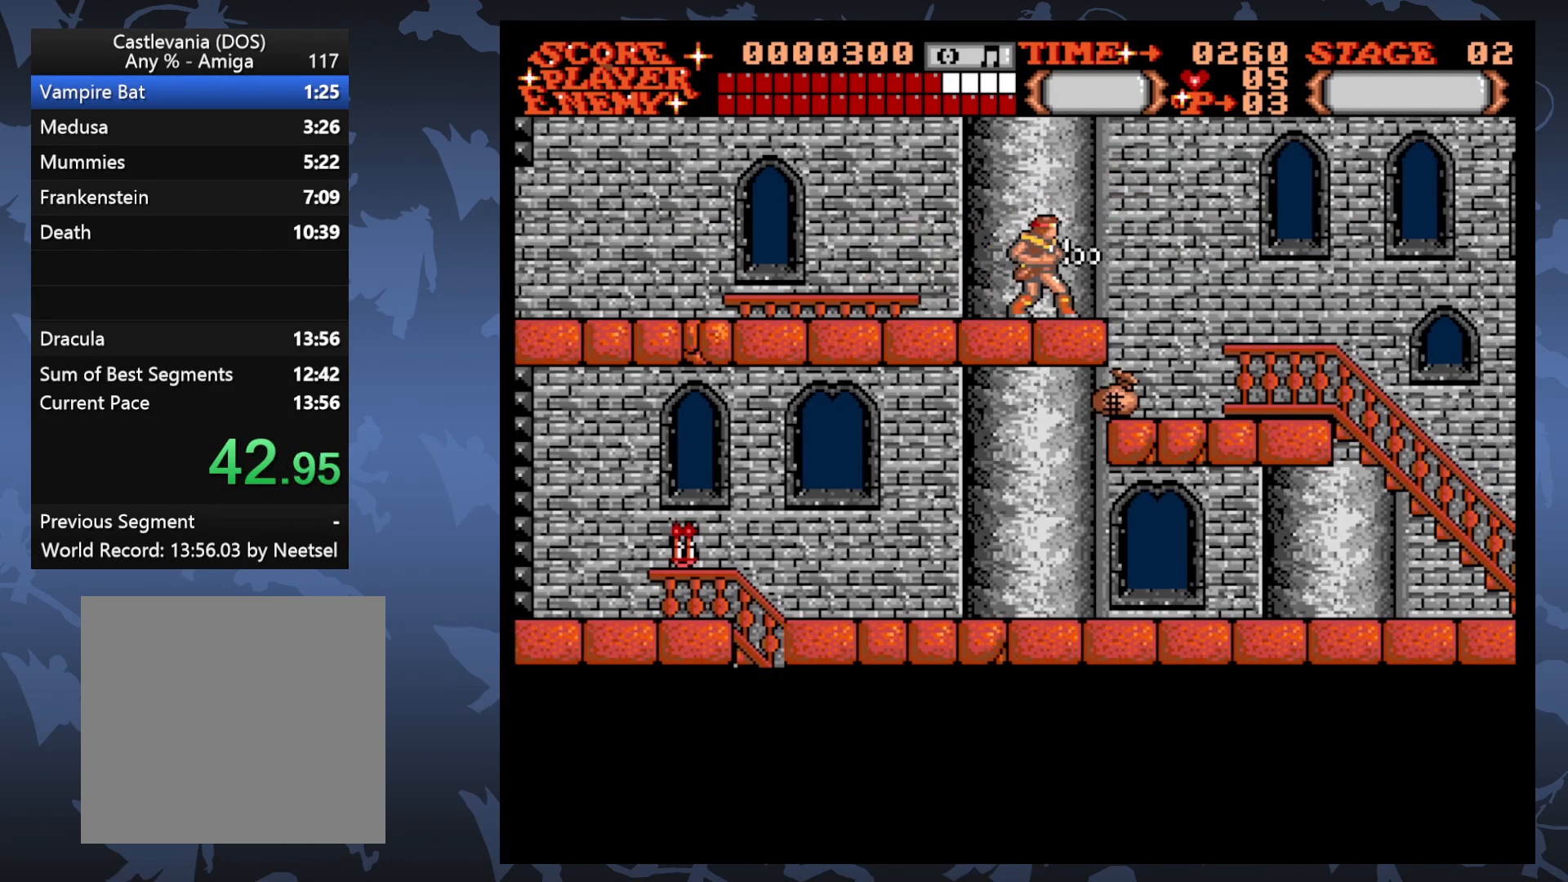
{"buttons": ["DPAD_RIGHT"], "events": []}
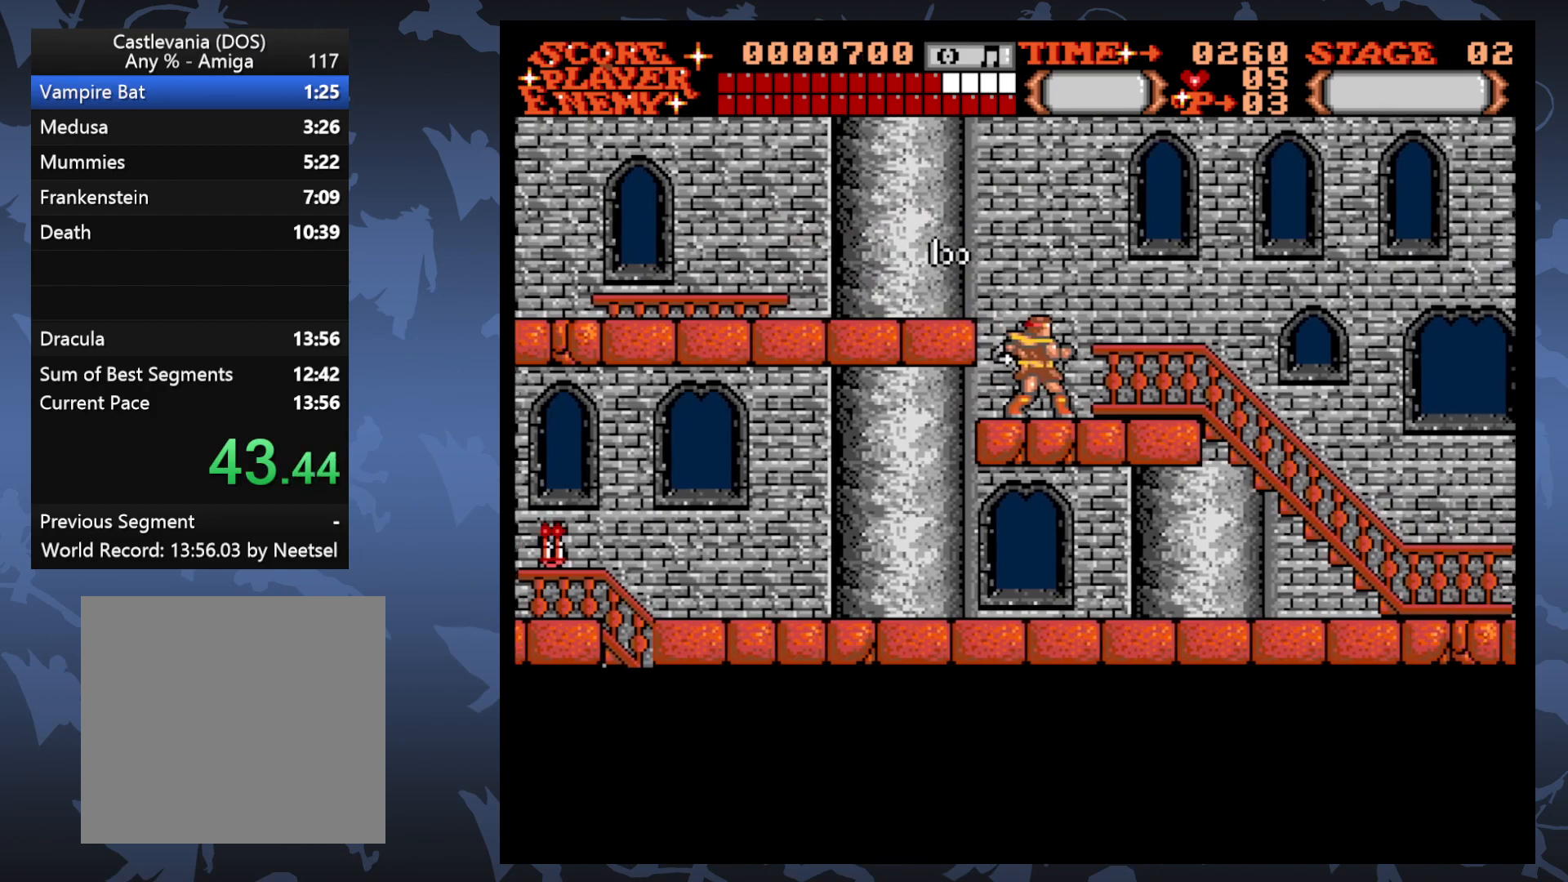
{"buttons": ["DPAD_RIGHT"], "events": []}
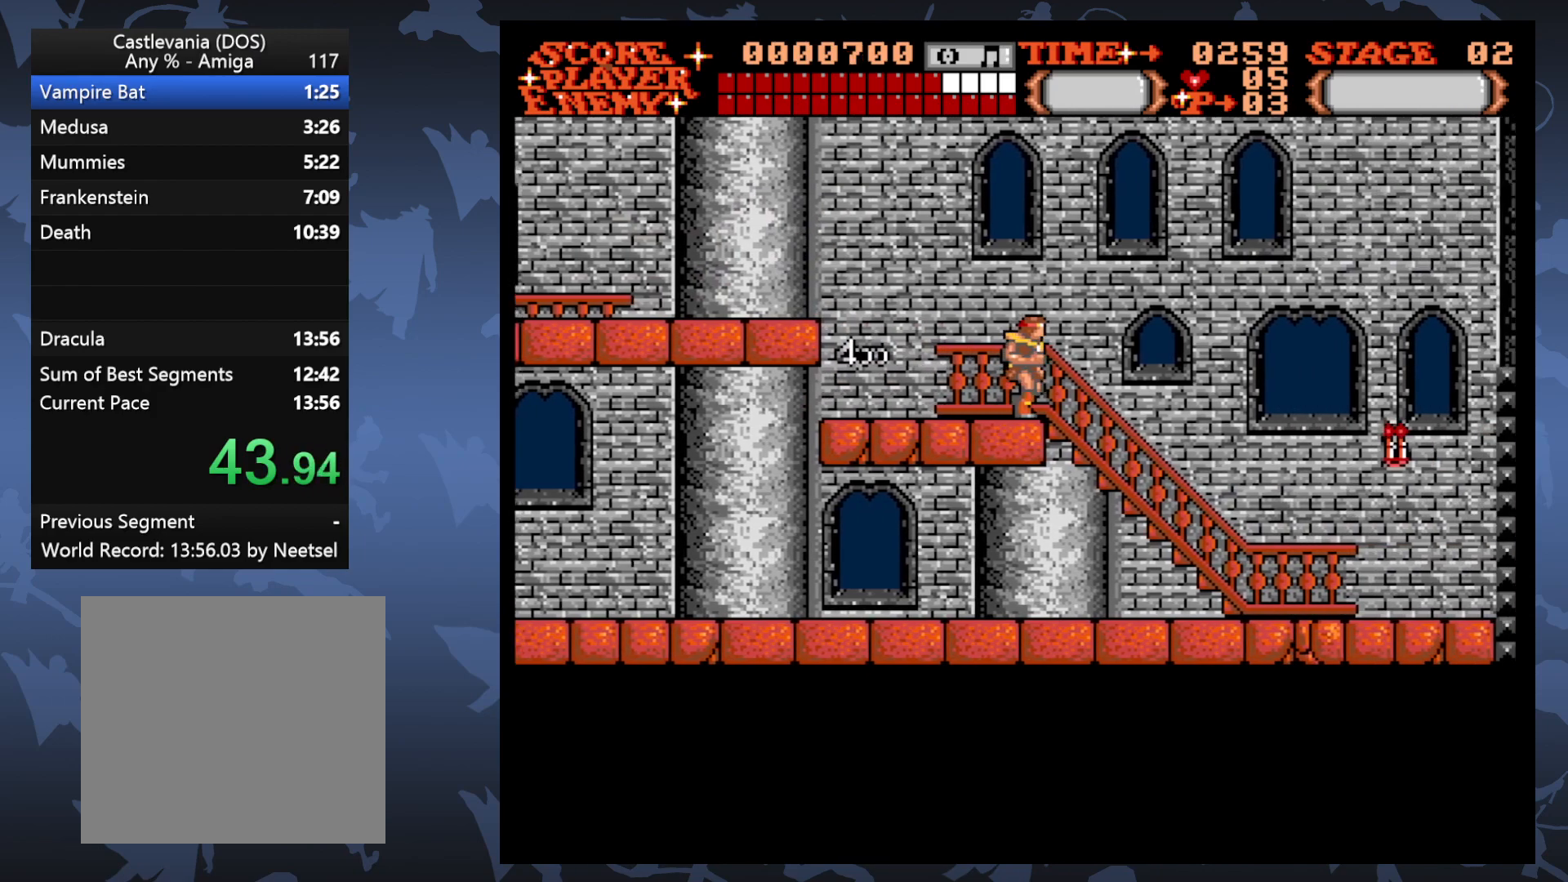
{"buttons": ["DPAD_RIGHT"], "events": []}
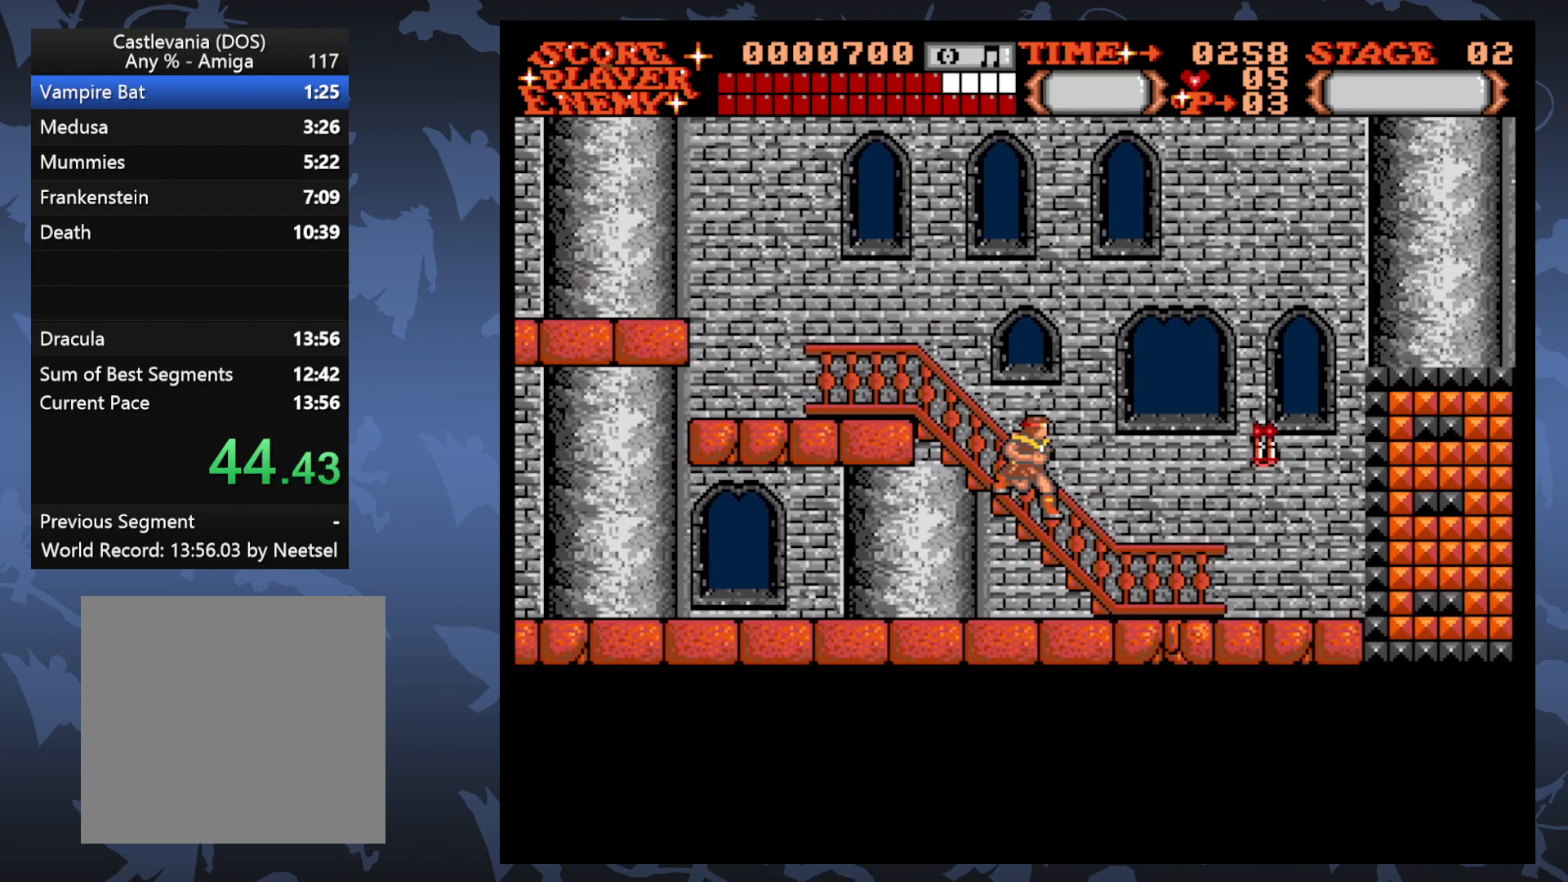
{"buttons": ["DPAD_LEFT"], "events": [[300, "DPAD_RIGHT", "up"], [350, "DPAD_LEFT", "down"]]}
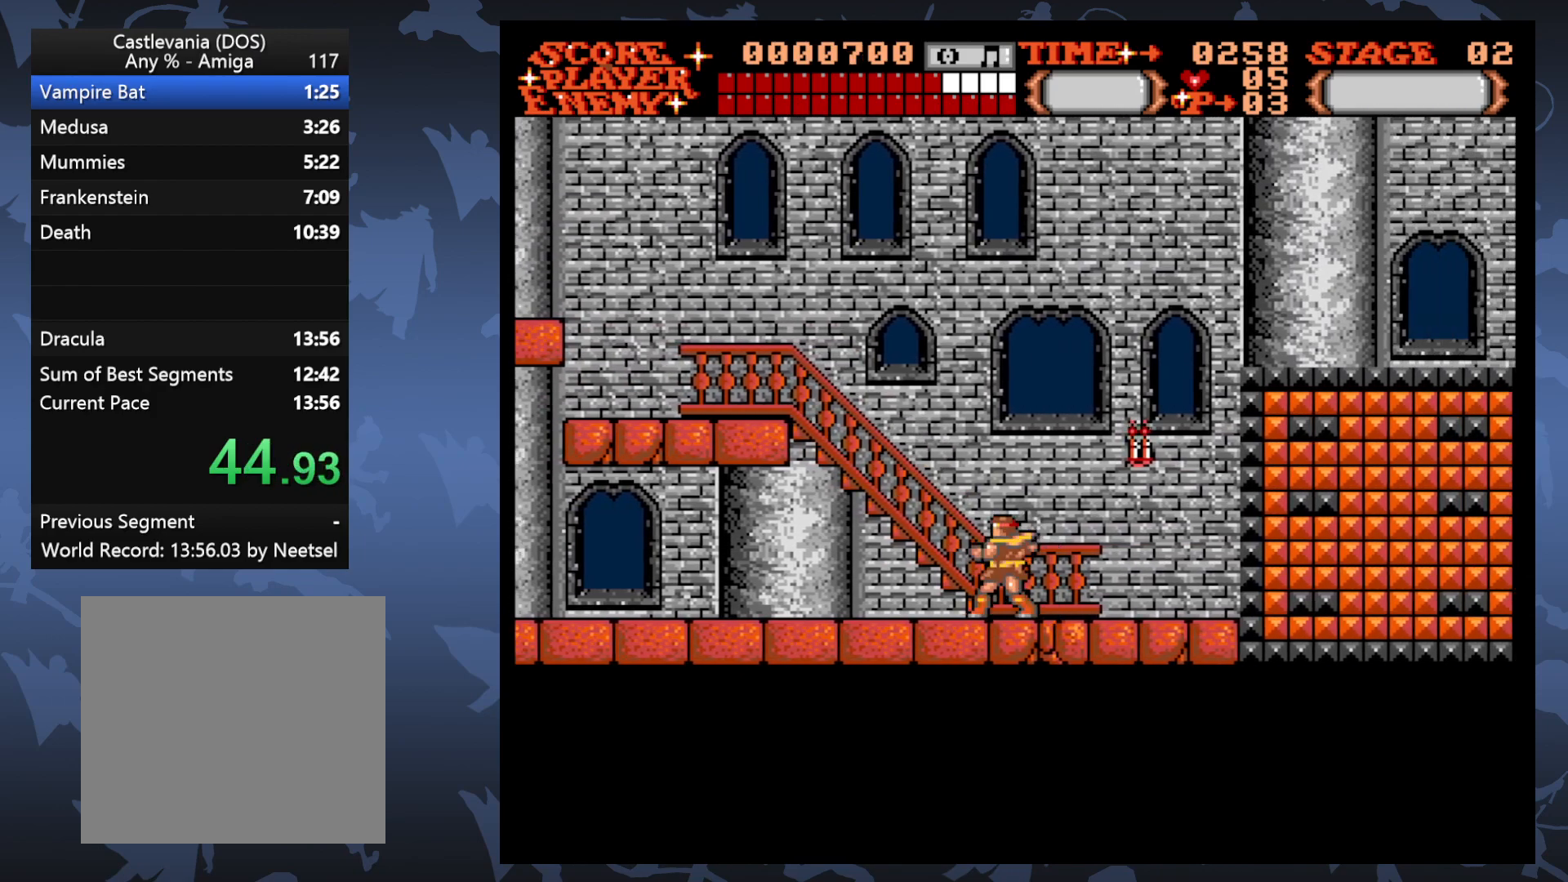
{"buttons": ["DPAD_LEFT"], "events": []}
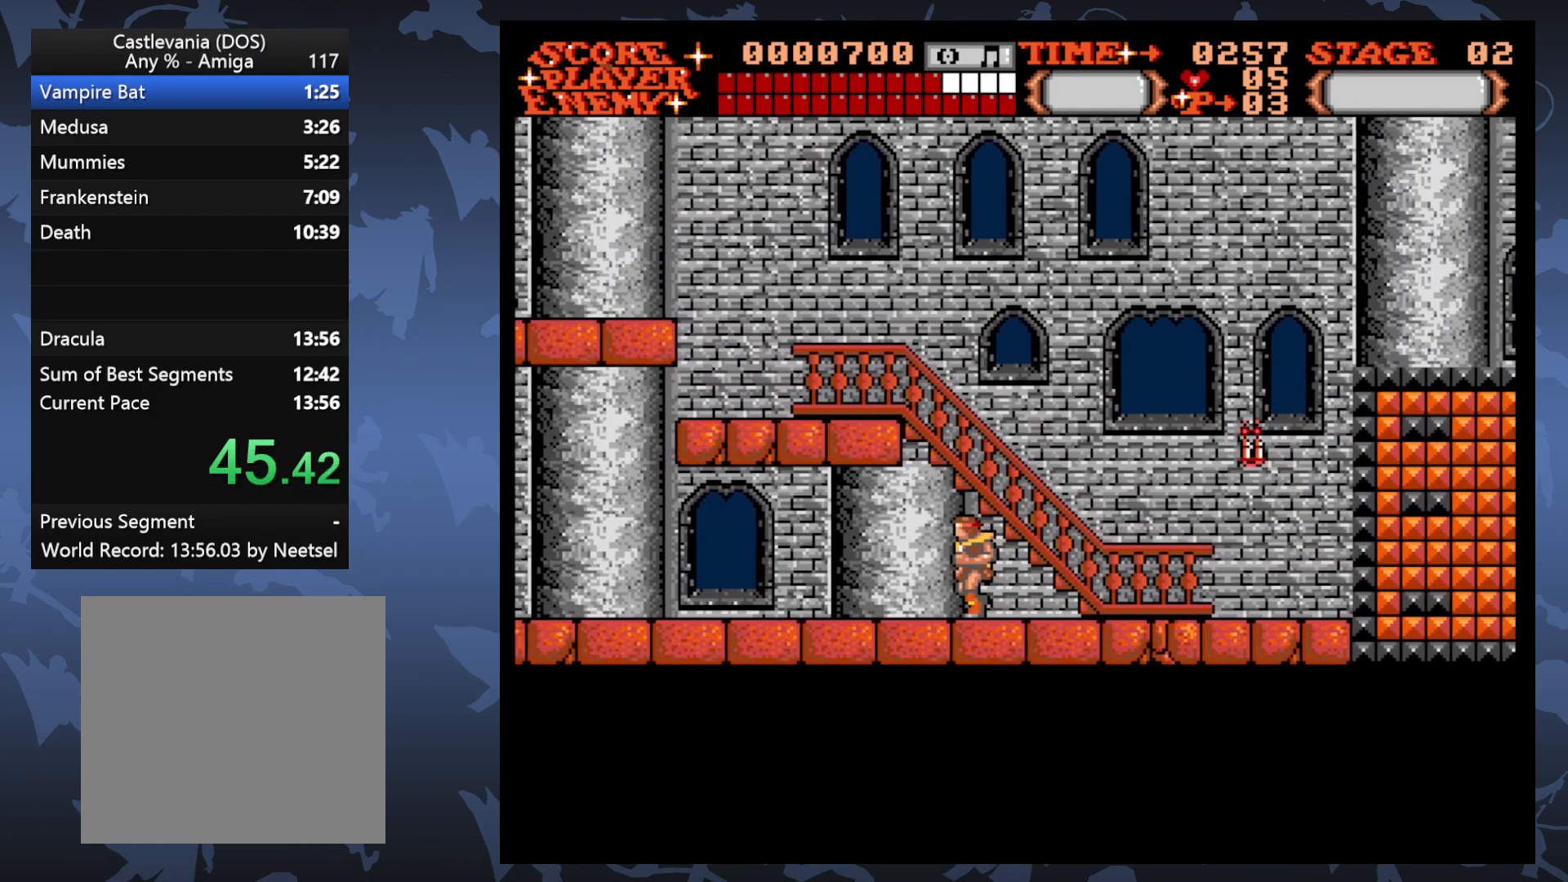
{"buttons": ["DPAD_LEFT"], "events": []}
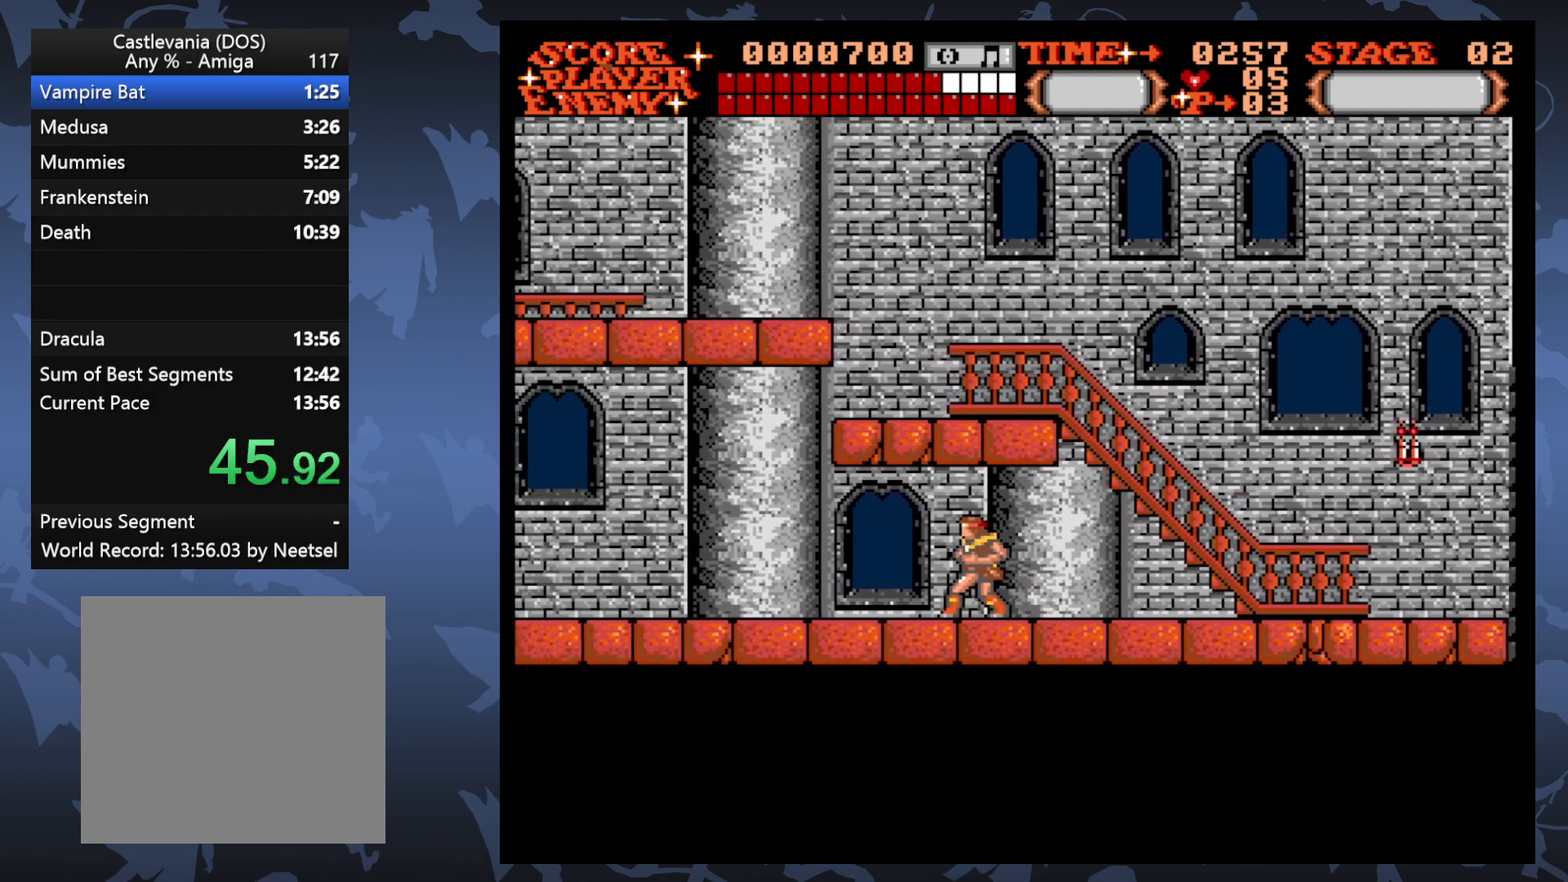
{"buttons": ["DPAD_LEFT"], "events": [[333, "A", "down"], [500, "A", "up"]]}
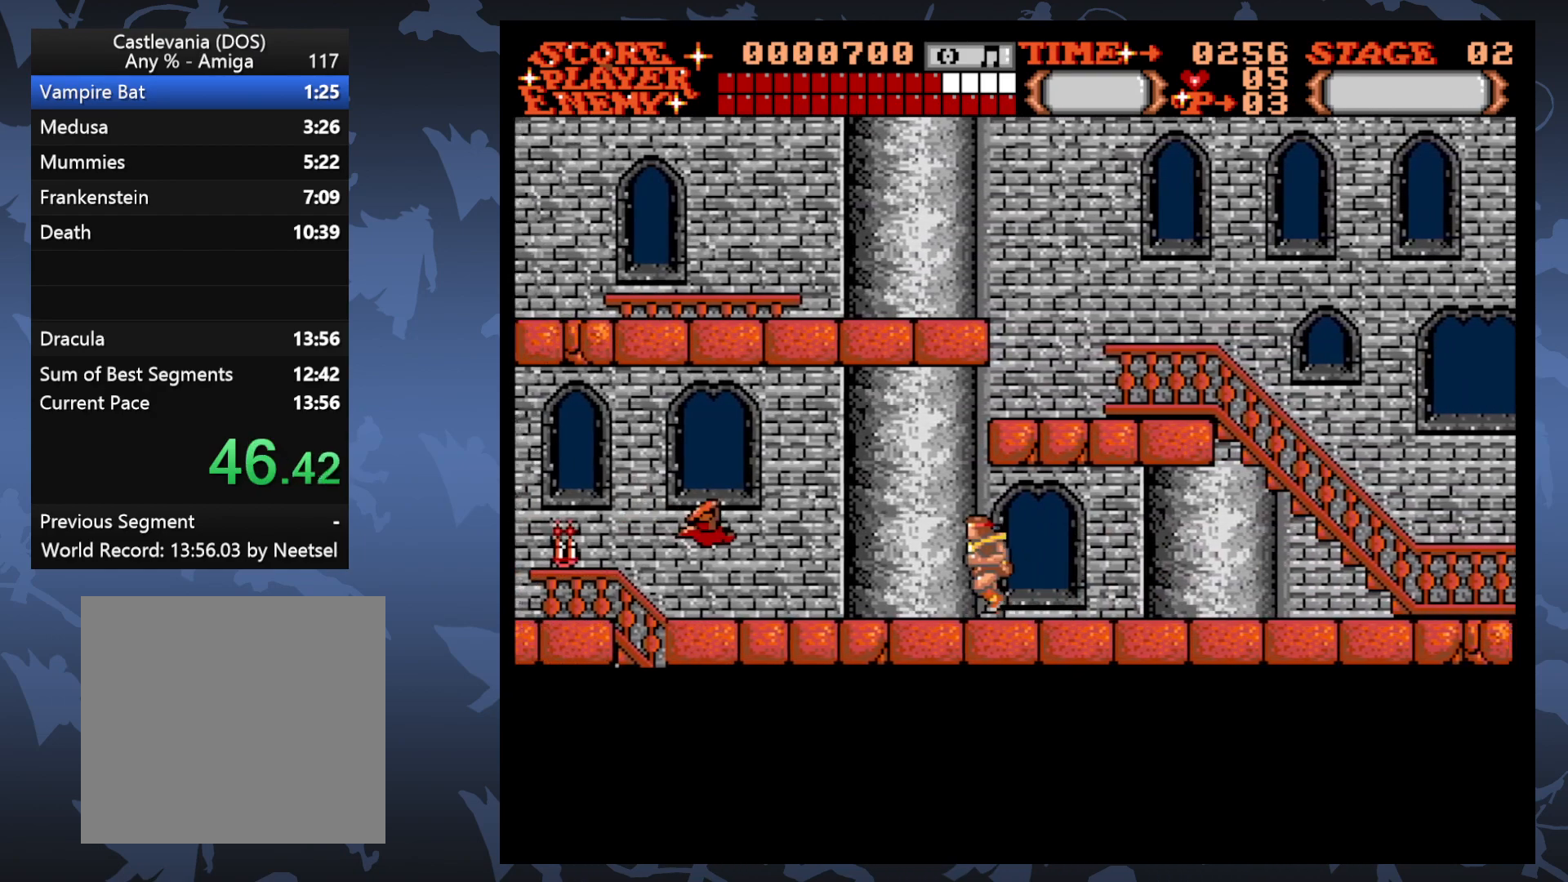
{"buttons": ["DPAD_LEFT"], "events": []}
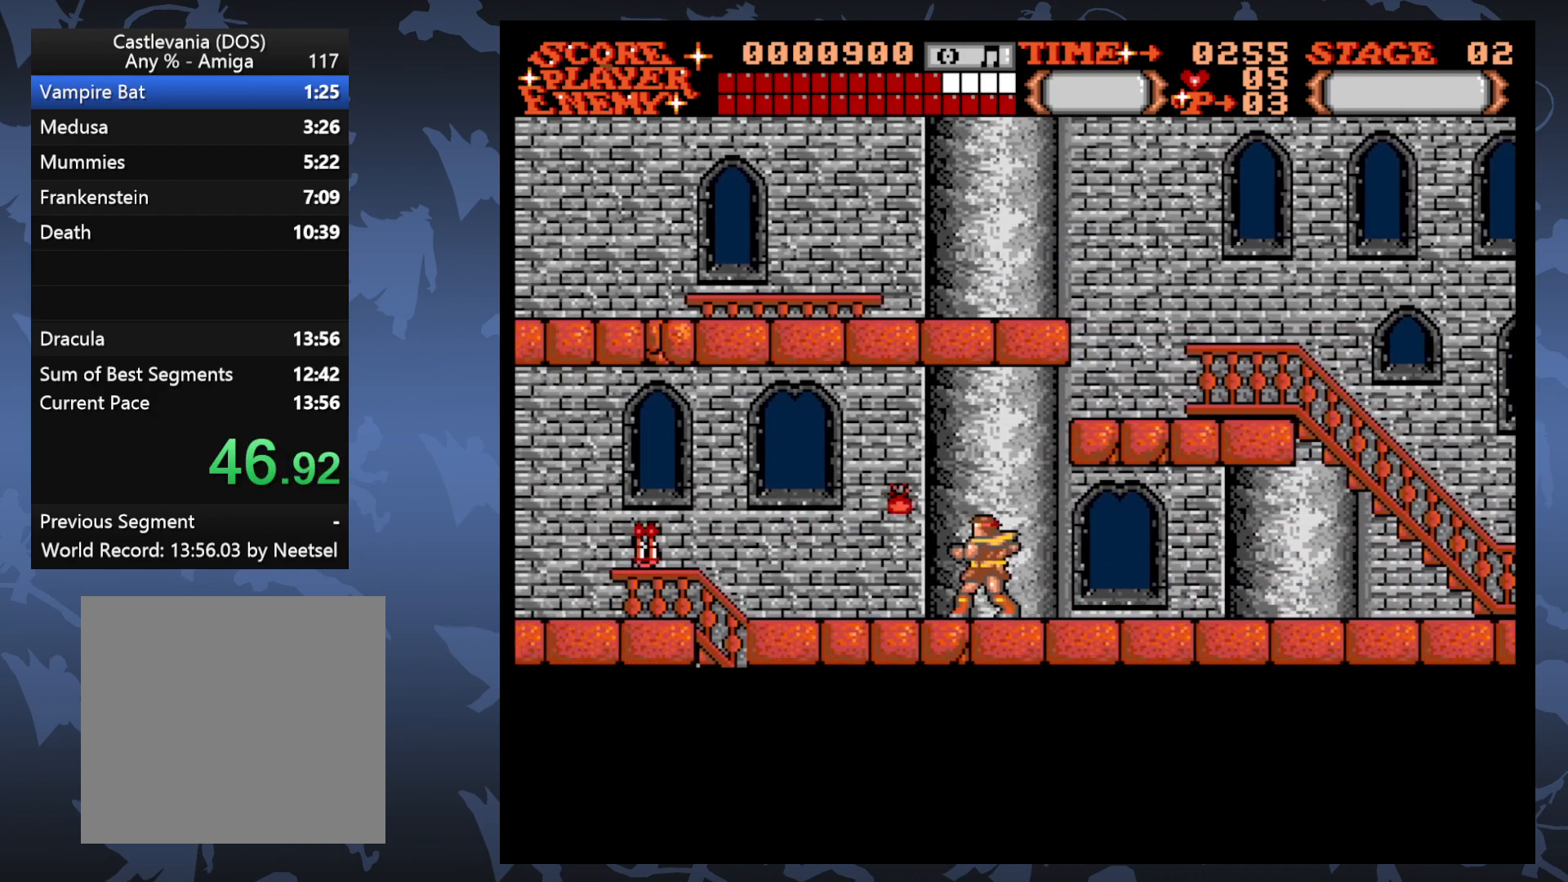
{"buttons": ["DPAD_LEFT"], "events": []}
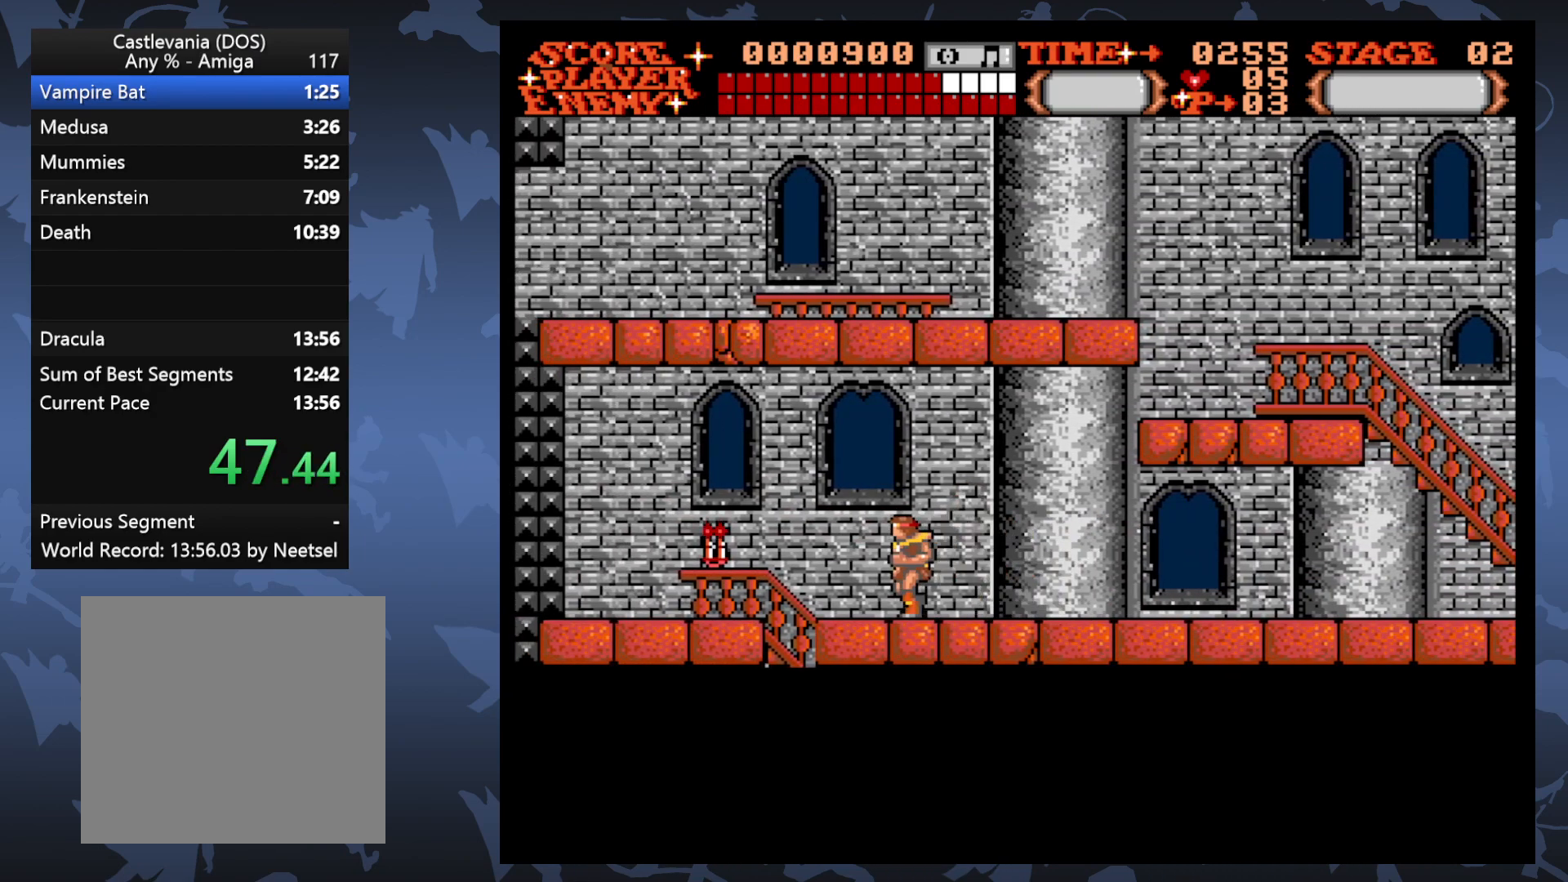
{"buttons": ["DPAD_DOWN"], "events": [[250, "DPAD_DOWN", "down"], [350, "DPAD_LEFT", "up"]]}
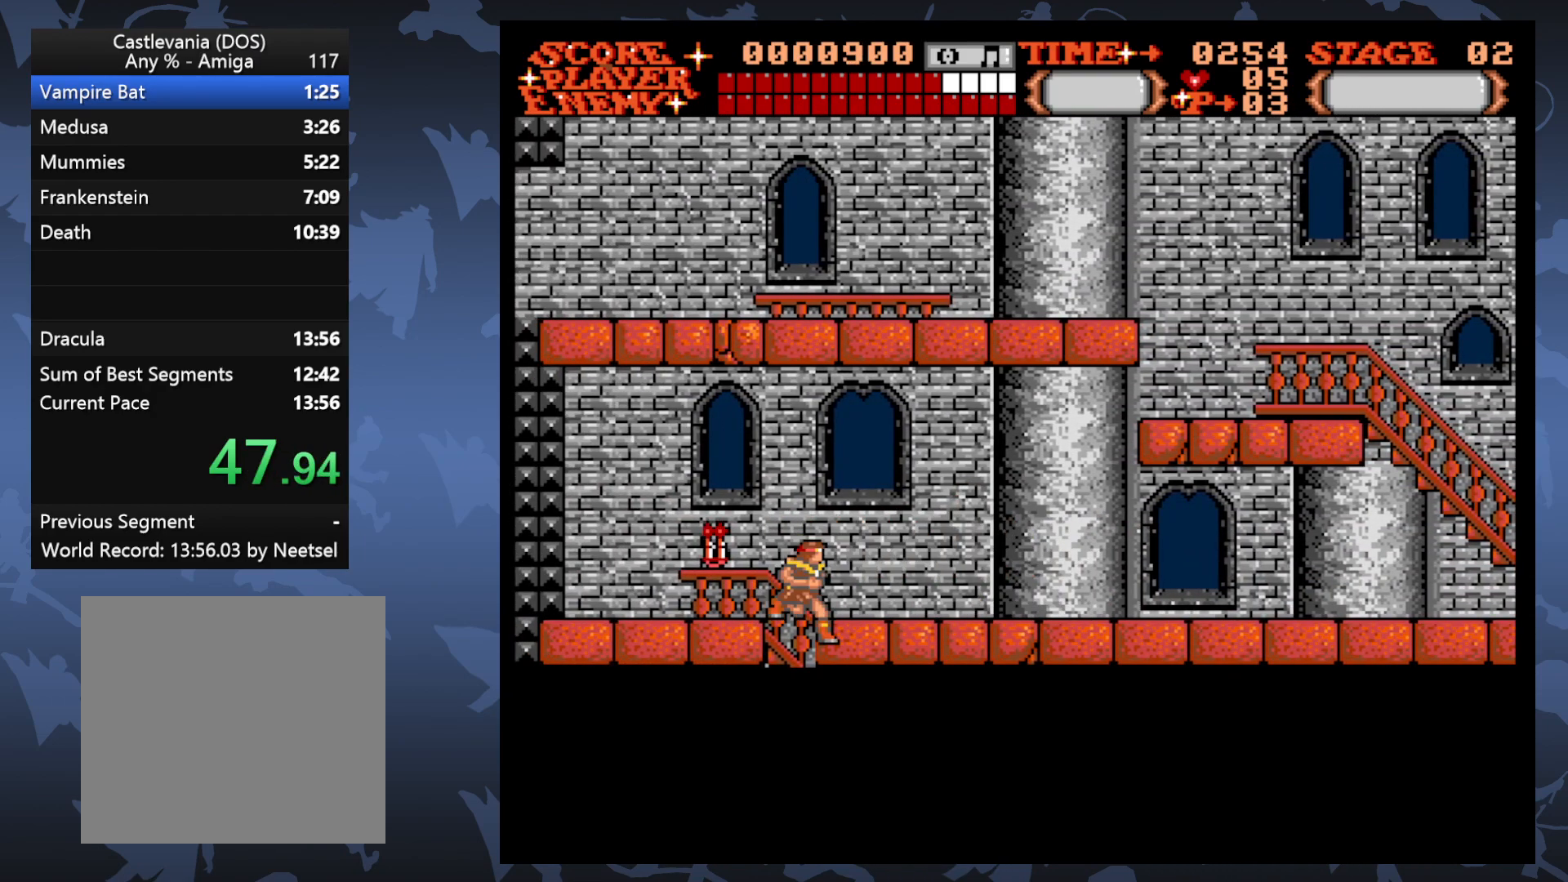
{"buttons": ["DPAD_RIGHT"], "events": [[350, "DPAD_DOWN", "up"], [400, "DPAD_RIGHT", "down"]]}
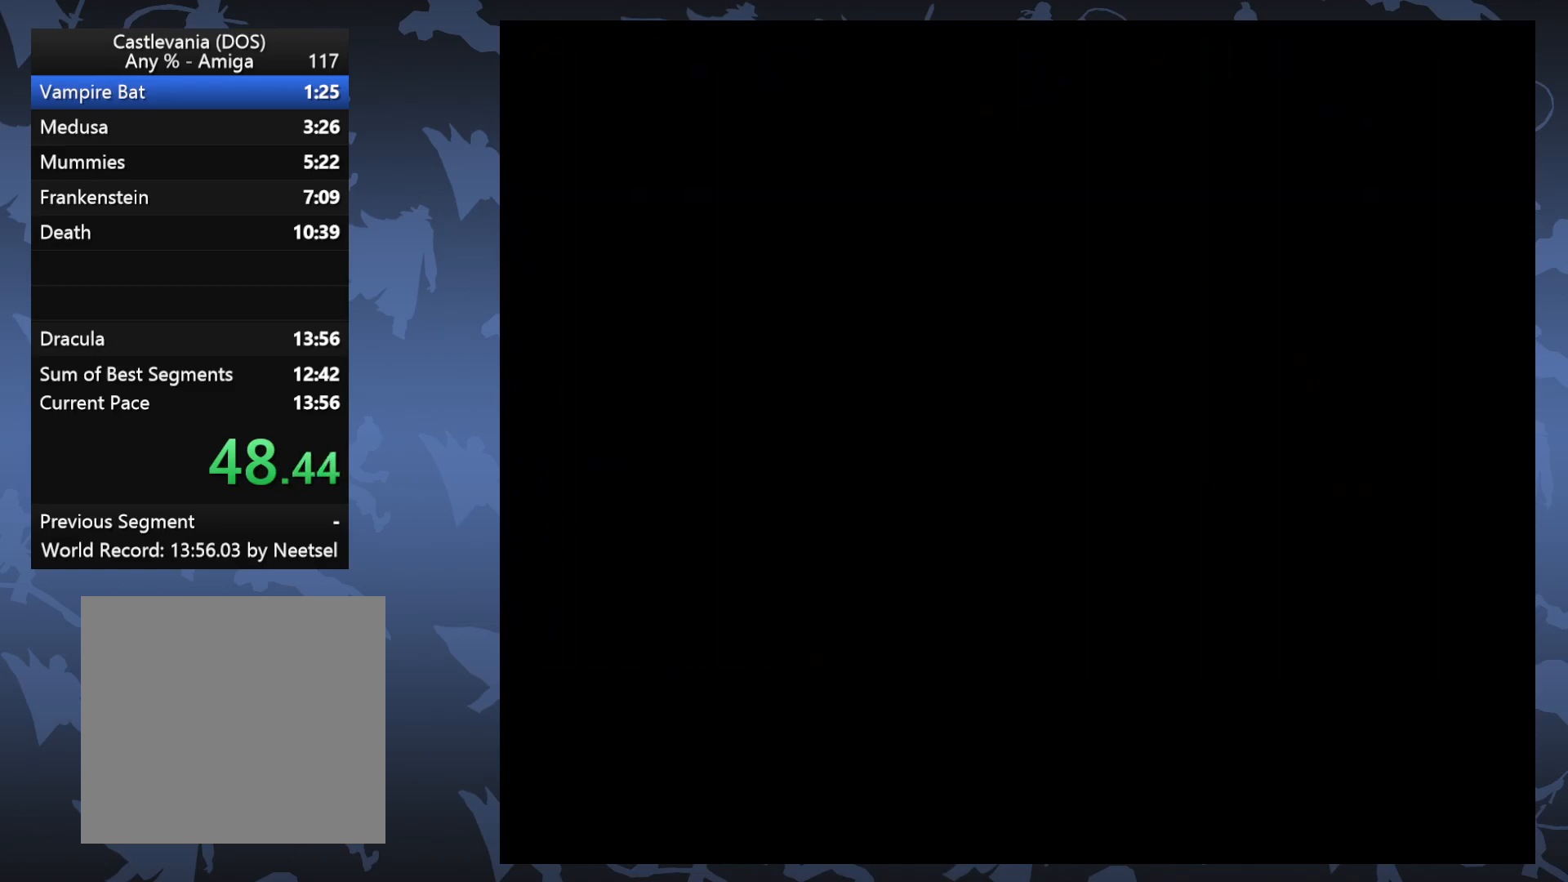
{"buttons": ["DPAD_RIGHT"], "events": []}
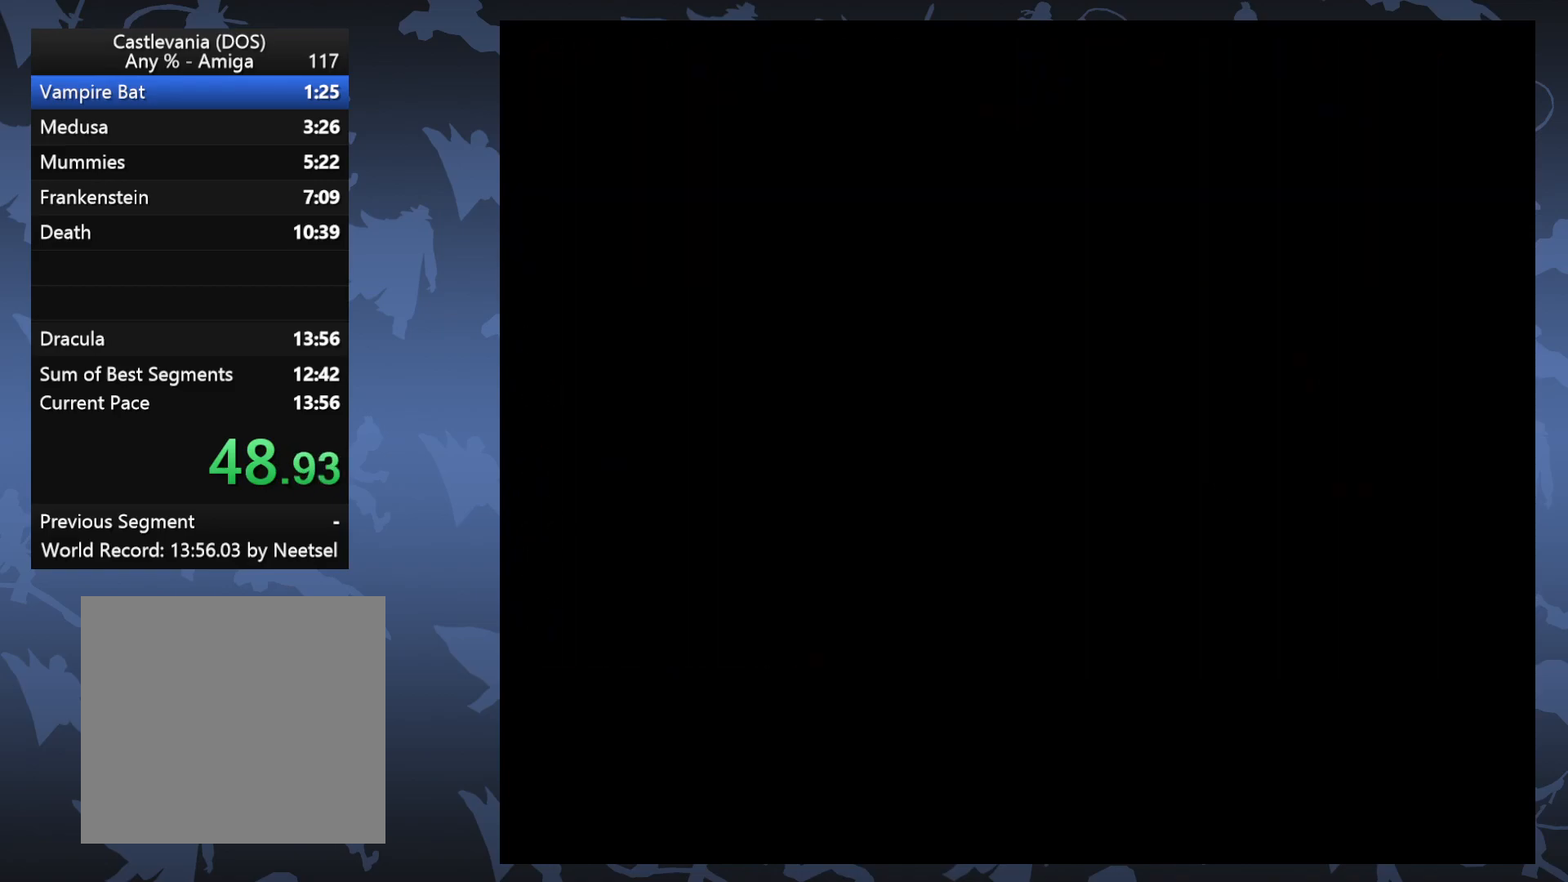
{"buttons": ["DPAD_RIGHT"], "events": []}
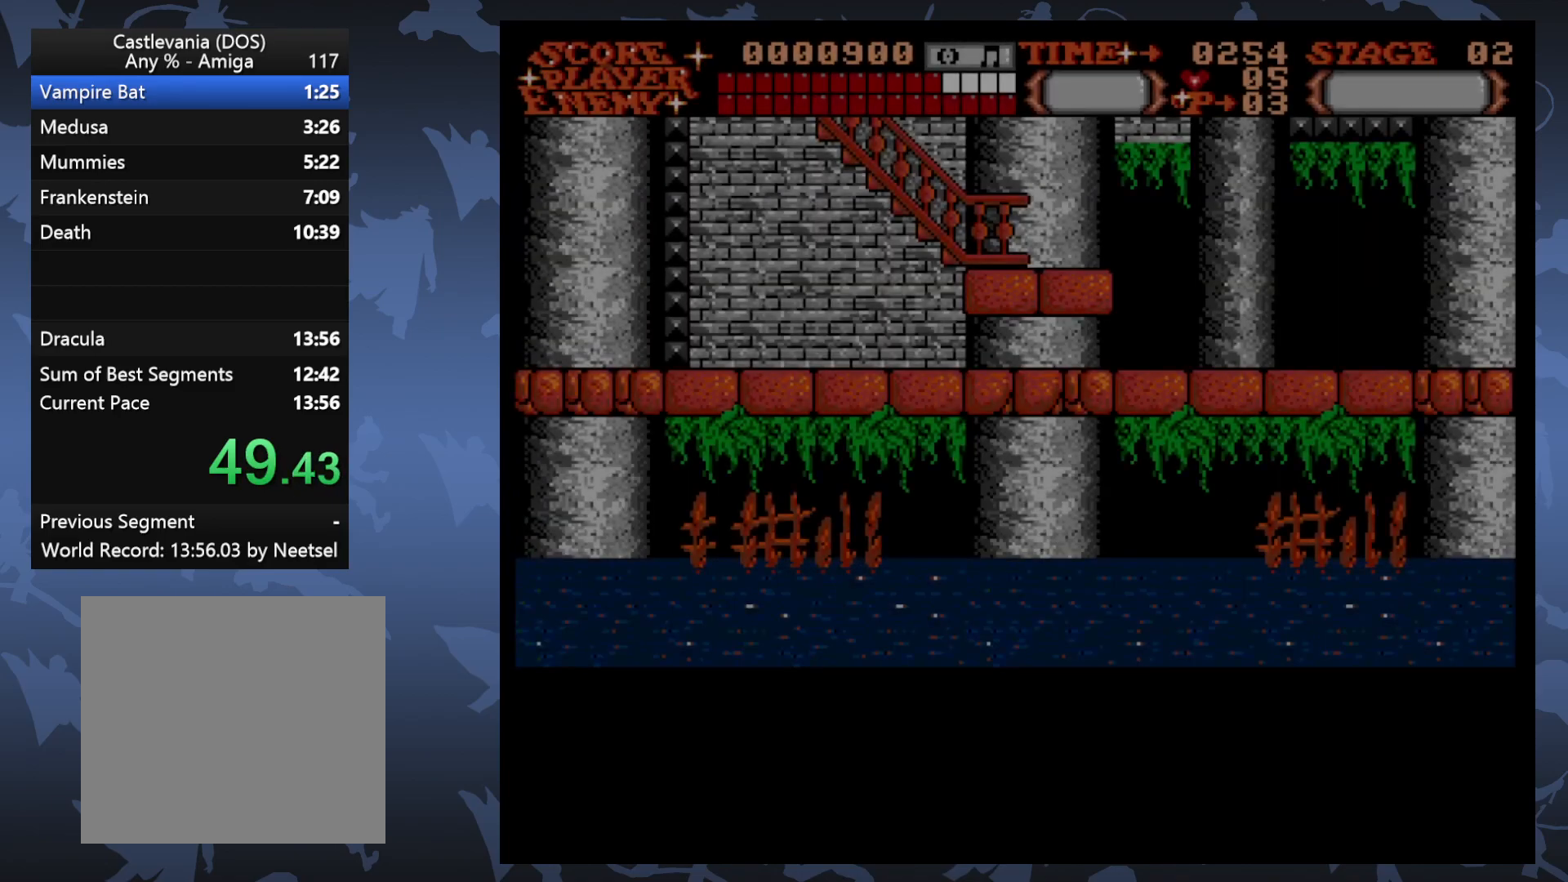
{"buttons": ["DPAD_RIGHT"], "events": []}
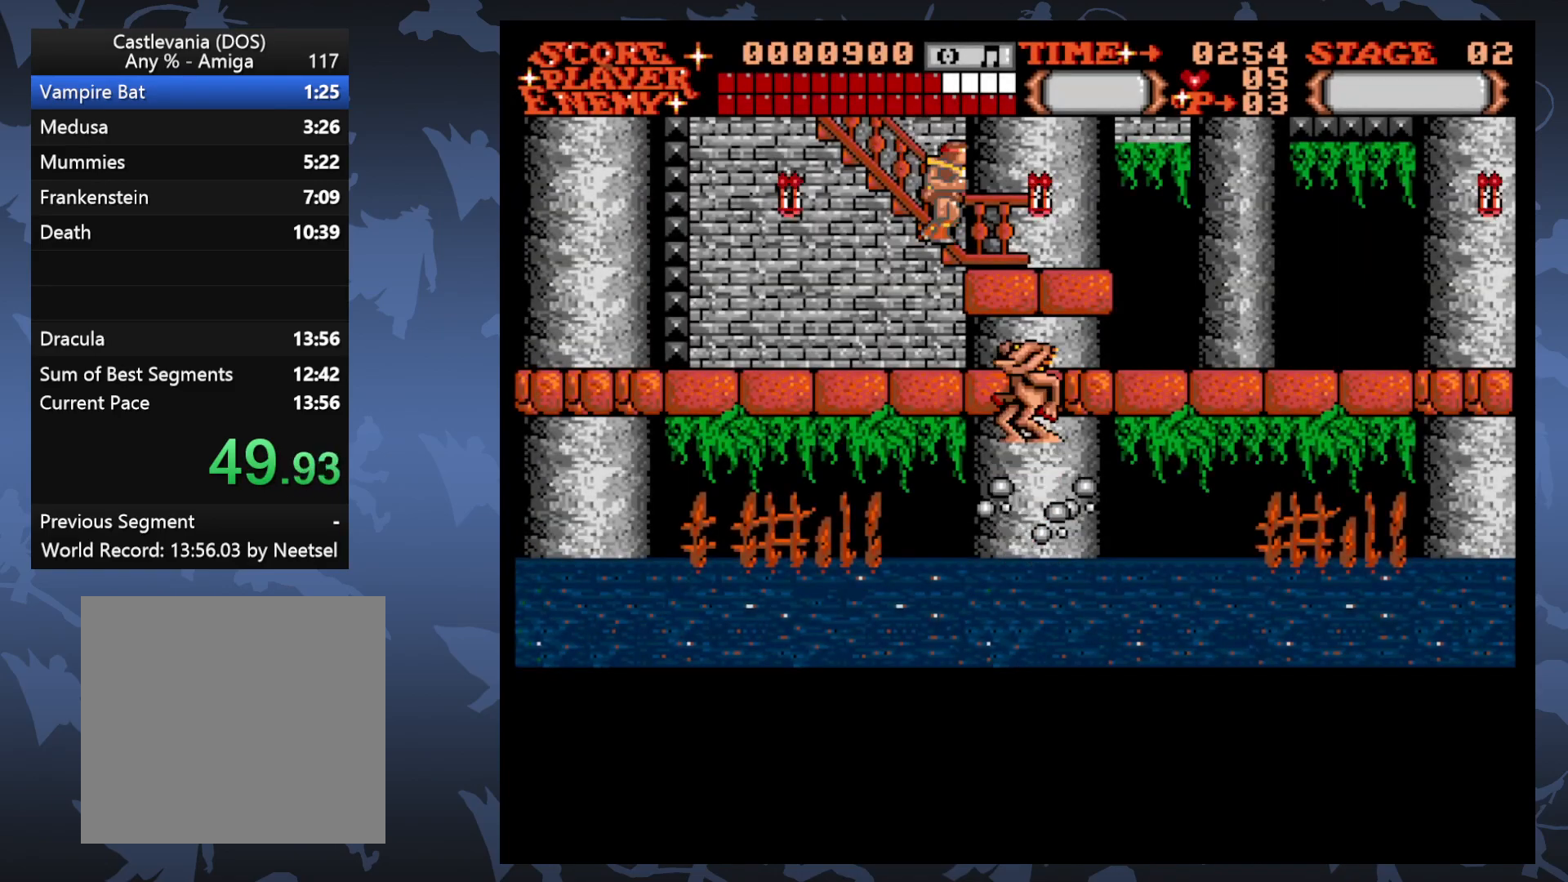
{"buttons": ["DPAD_RIGHT"], "events": []}
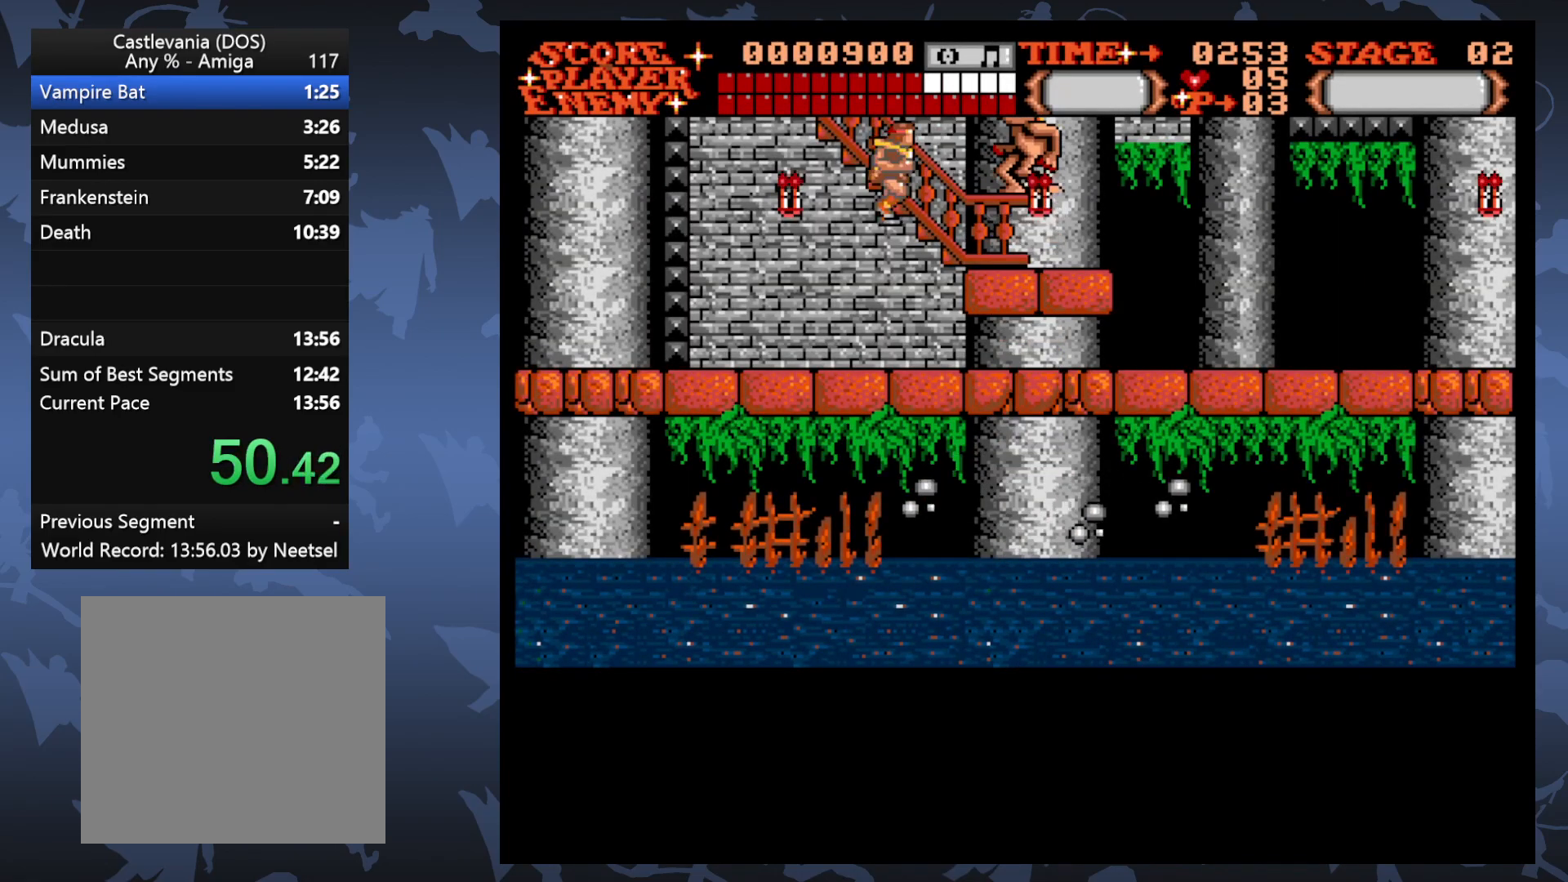
{"buttons": ["DPAD_UP", "DPAD_RIGHT"], "events": [[283, "DPAD_UP", "down"]]}
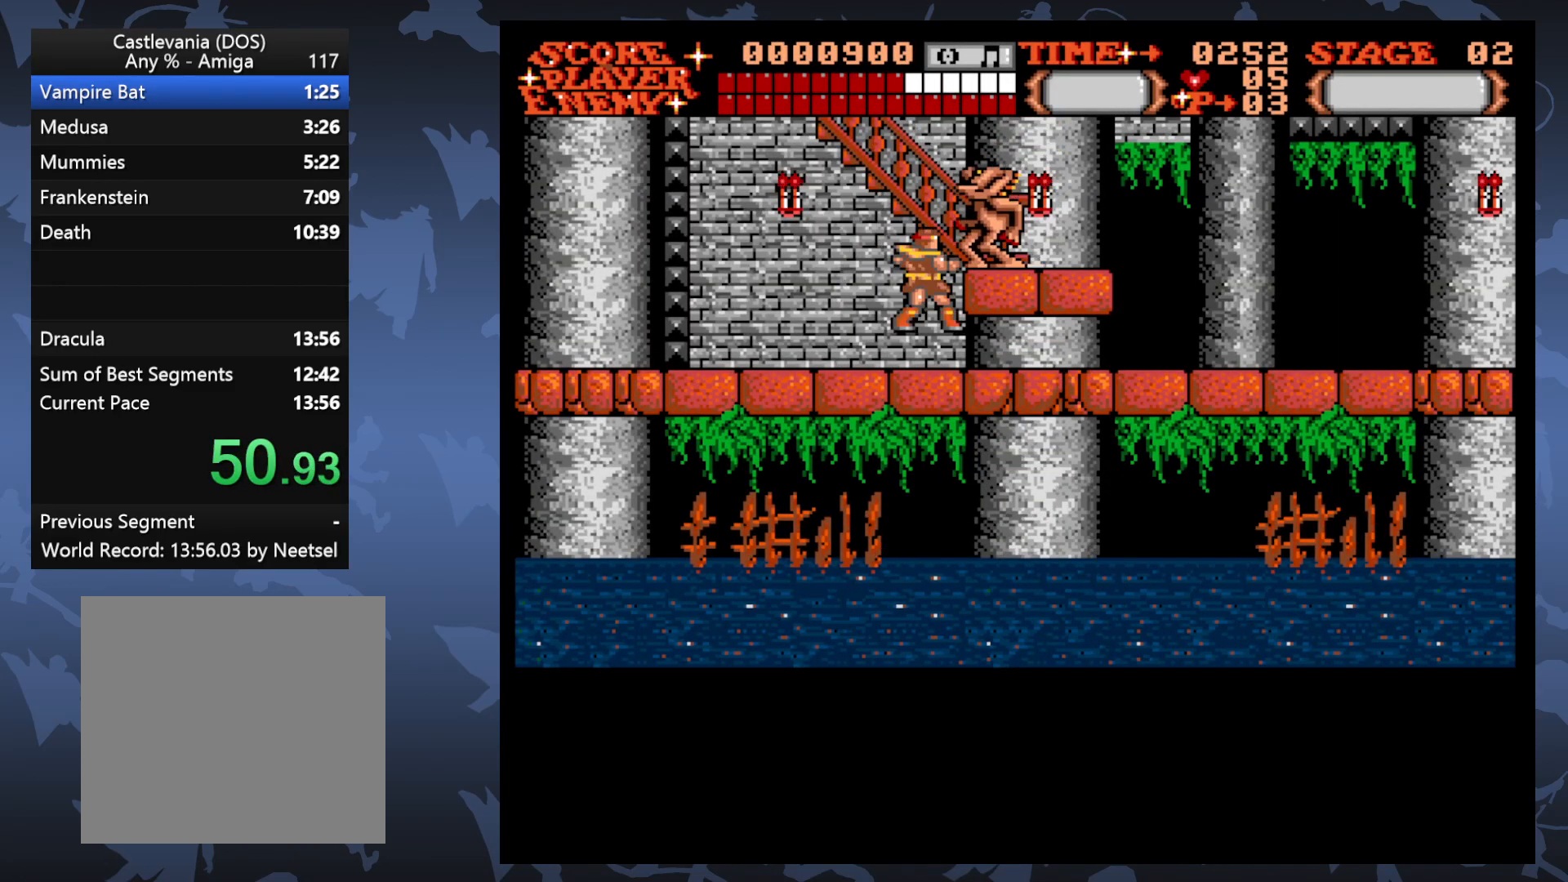
{"buttons": ["DPAD_RIGHT"], "events": [[250, "DPAD_UP", "up"]]}
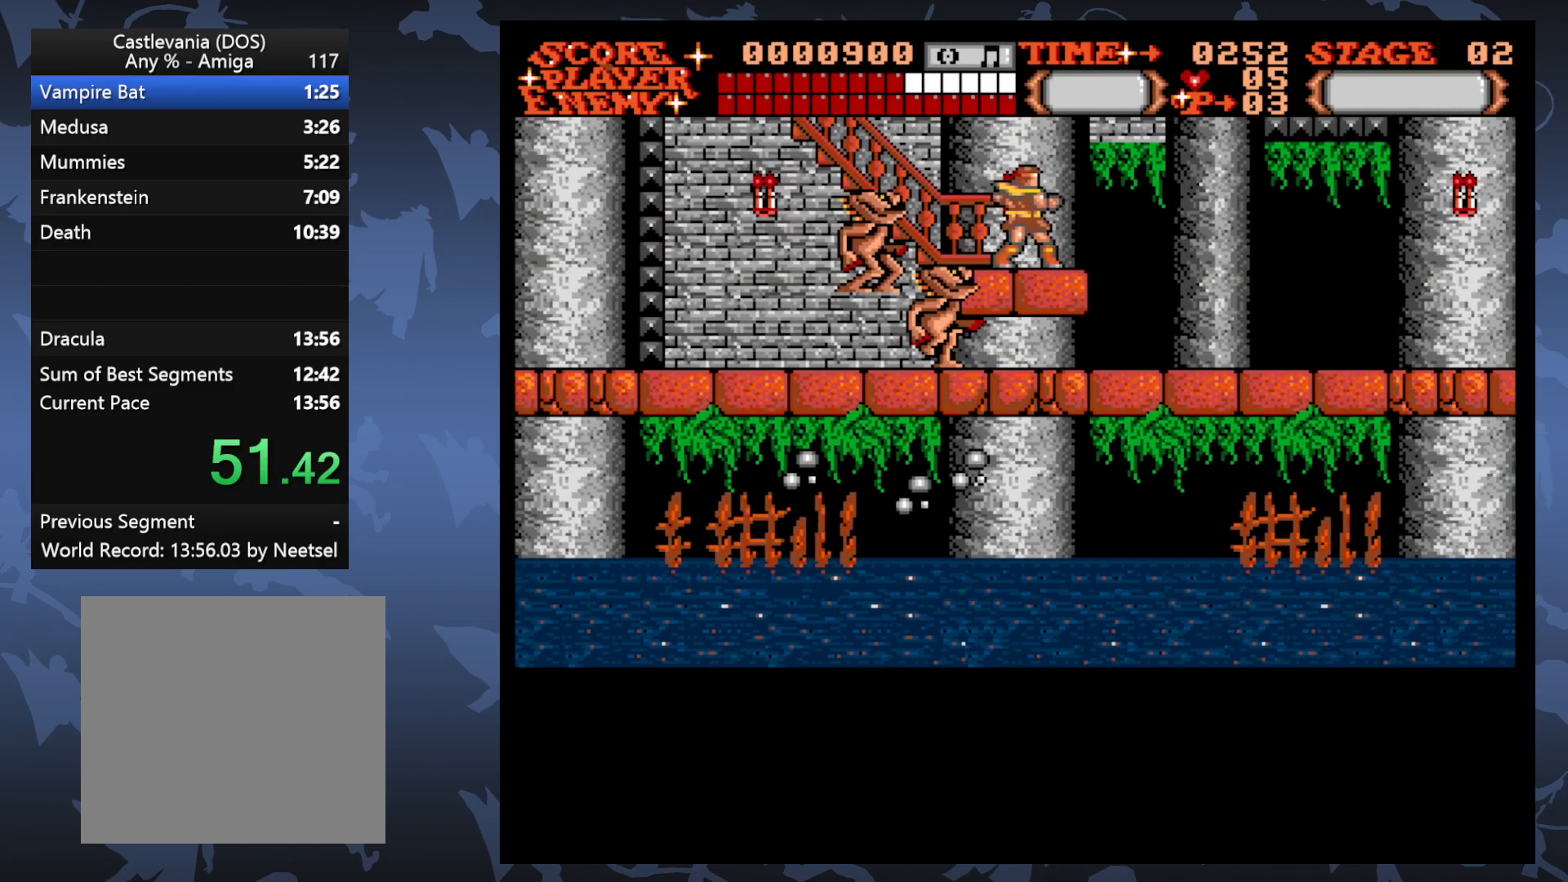
{"buttons": ["DPAD_RIGHT"], "events": []}
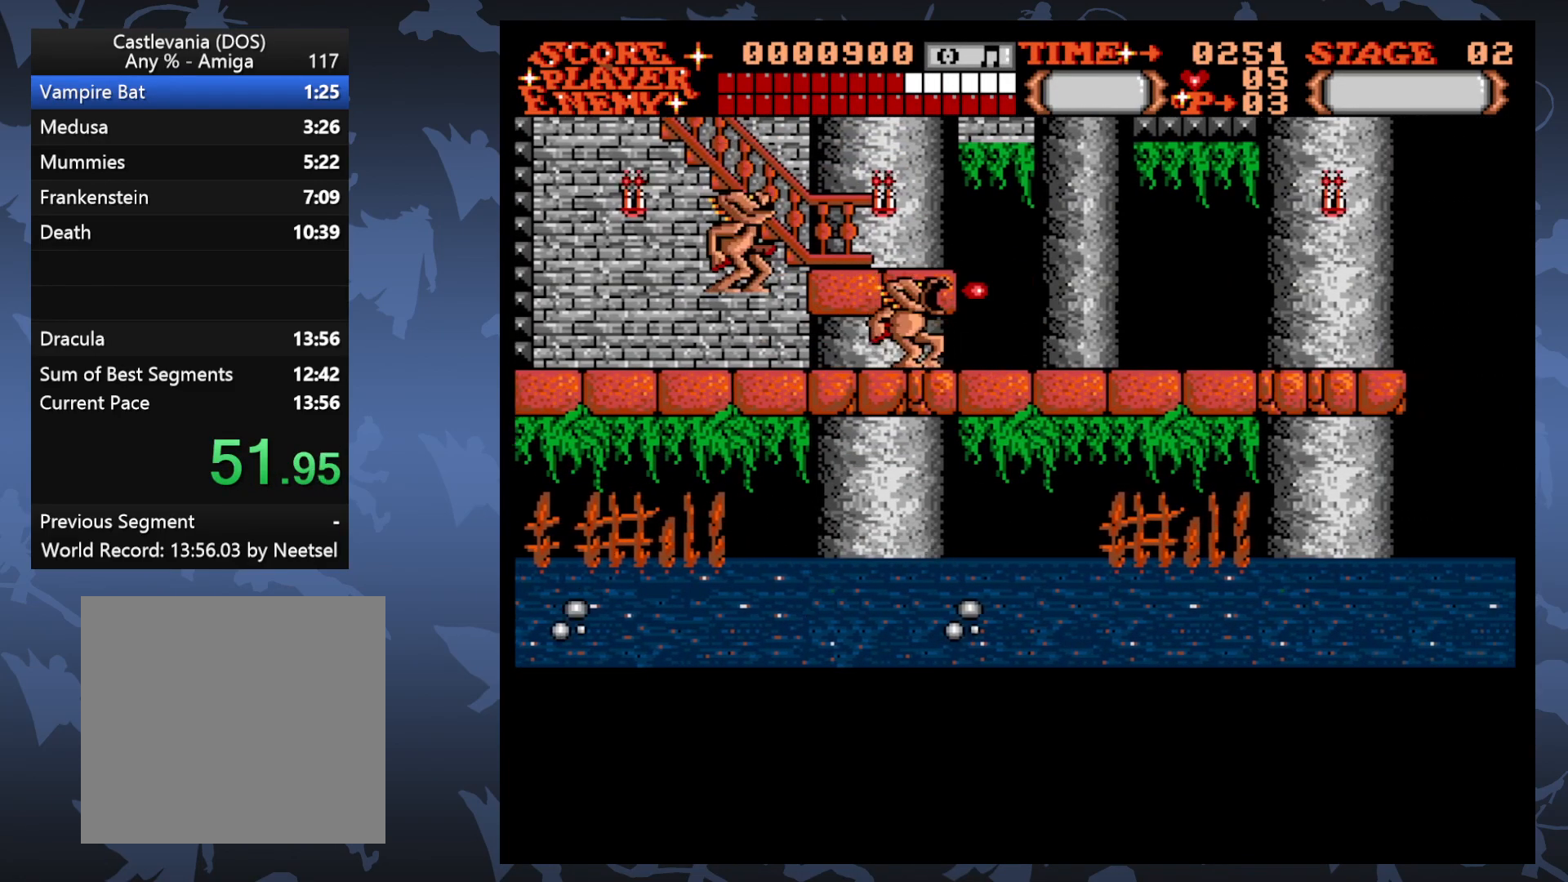
{"buttons": [], "events": [[500, "DPAD_RIGHT", "up"]]}